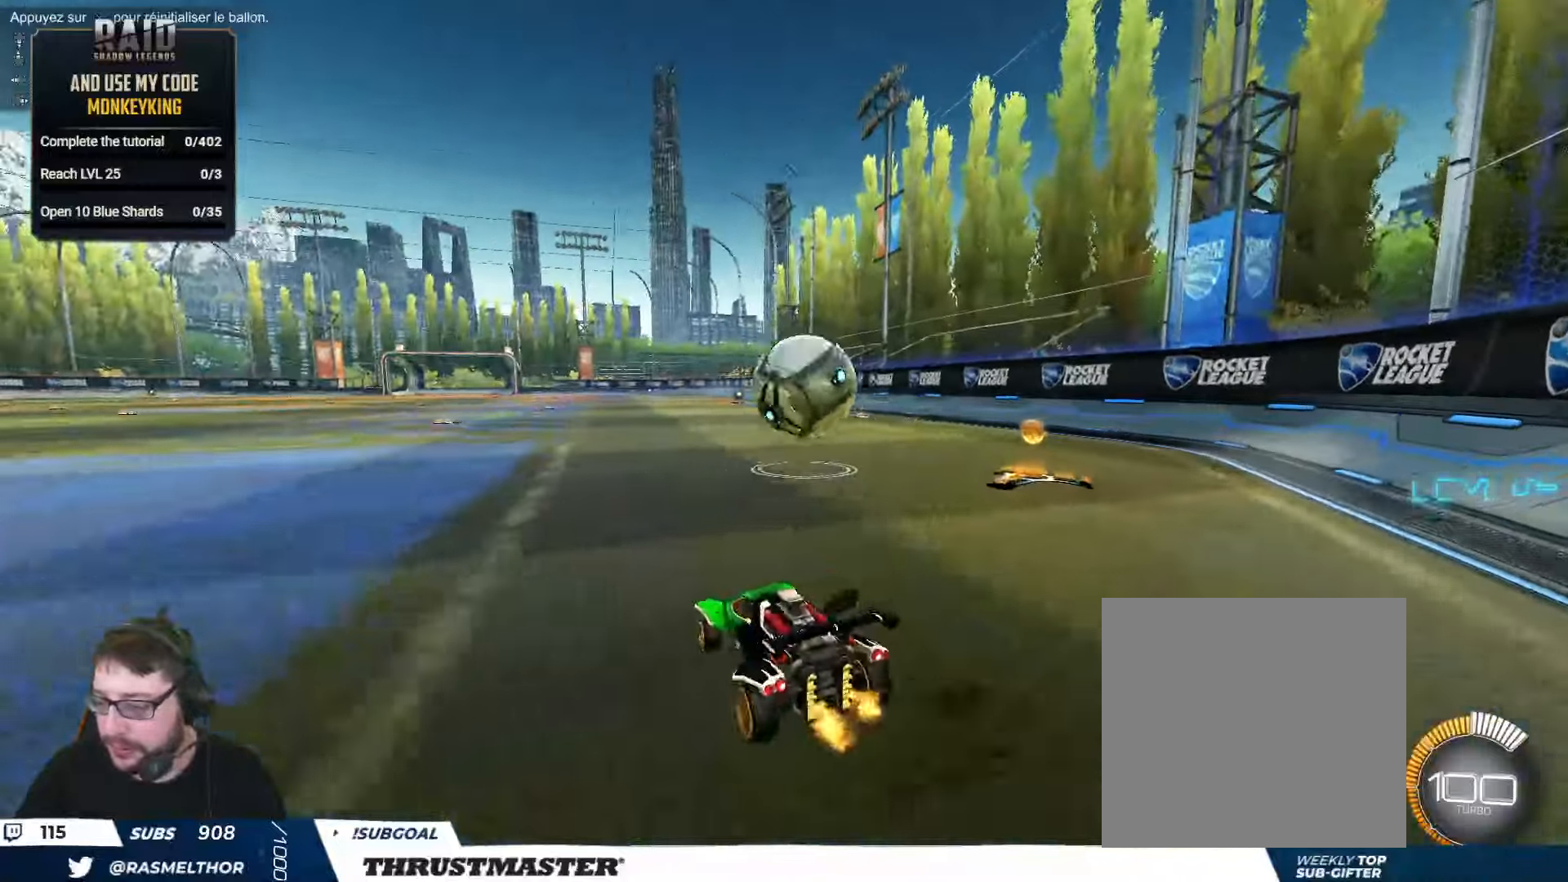
Gameplay with a controller (Xbox layout); each line is a JSON object with the inputs held at the frame after it. "events" lists button and stick changes between this image and that frame as [ms after this image, input, new state], when the widget could be followed in between.
{"buttons": ["B", "Y", "R2"], "left_stick": "right", "right_stick": "center", "events": [[116, "L2", "up"], [216, "left_stick", "right"], [433, "B", "down"], [433, "Y", "down"]]}
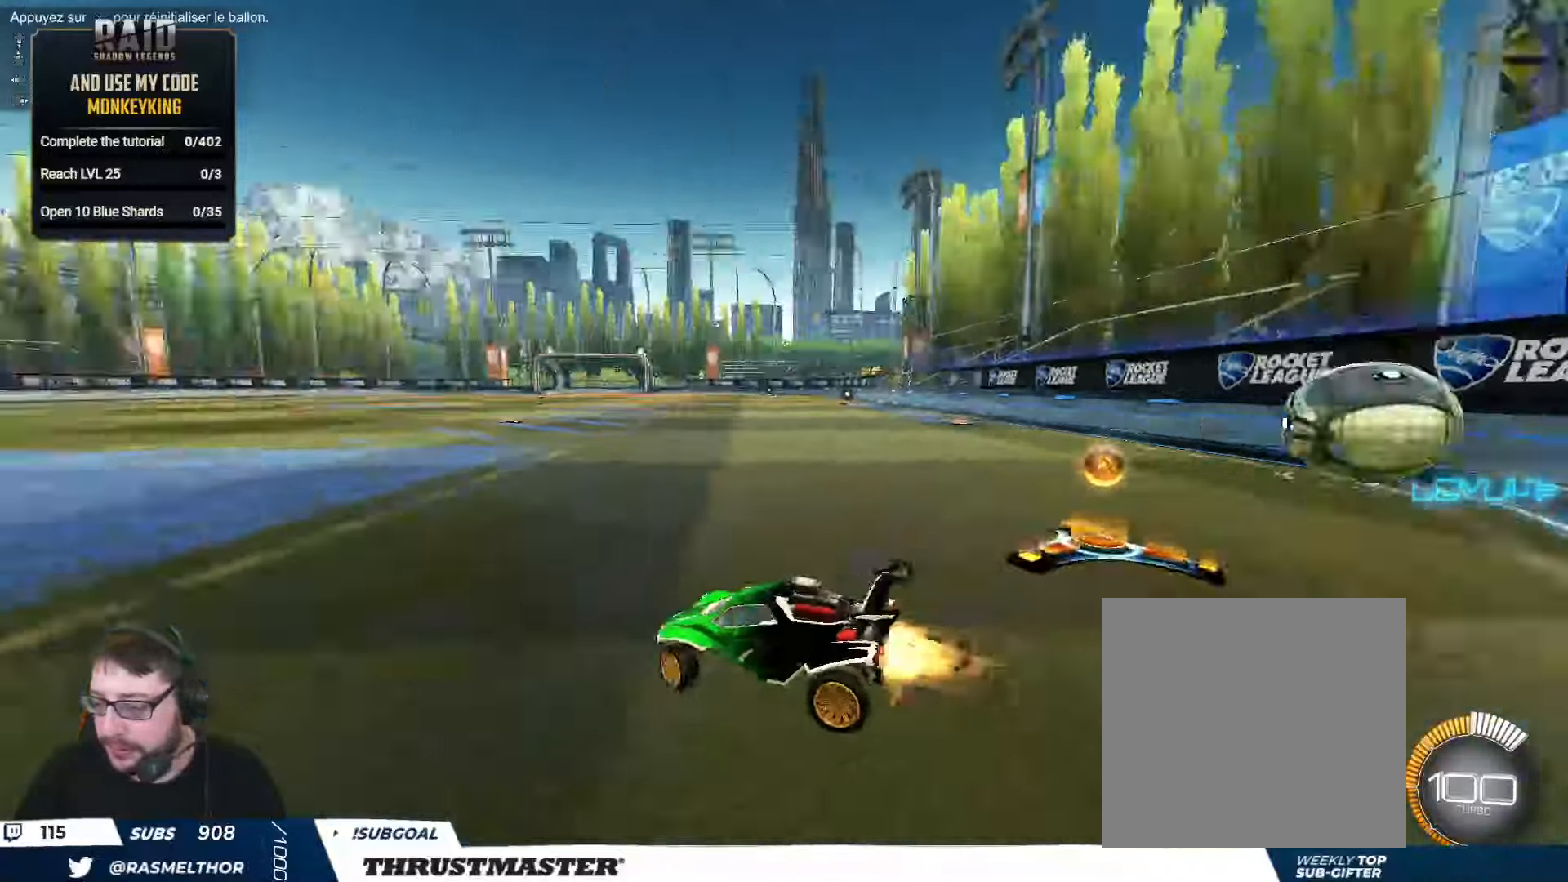
{"buttons": ["B", "Y", "R2"], "left_stick": "right", "right_stick": "center", "events": [[83, "Y", "up"], [500, "Y", "down"]]}
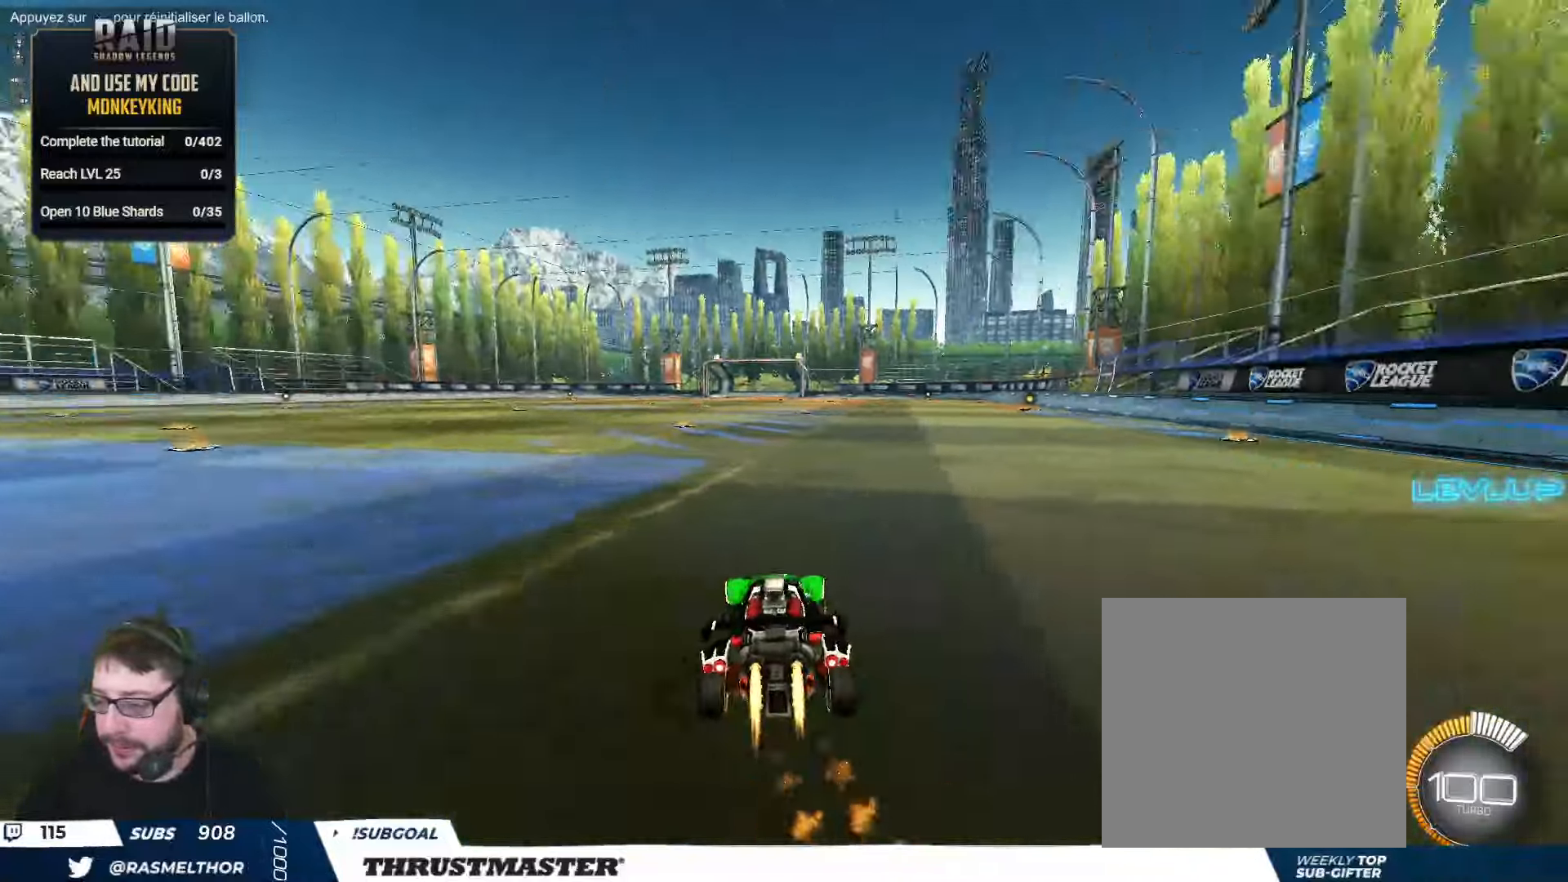
{"buttons": ["L2", "R2"], "left_stick": "right", "right_stick": "center", "events": [[150, "Y", "up"], [166, "B", "up"], [416, "L2", "down"]]}
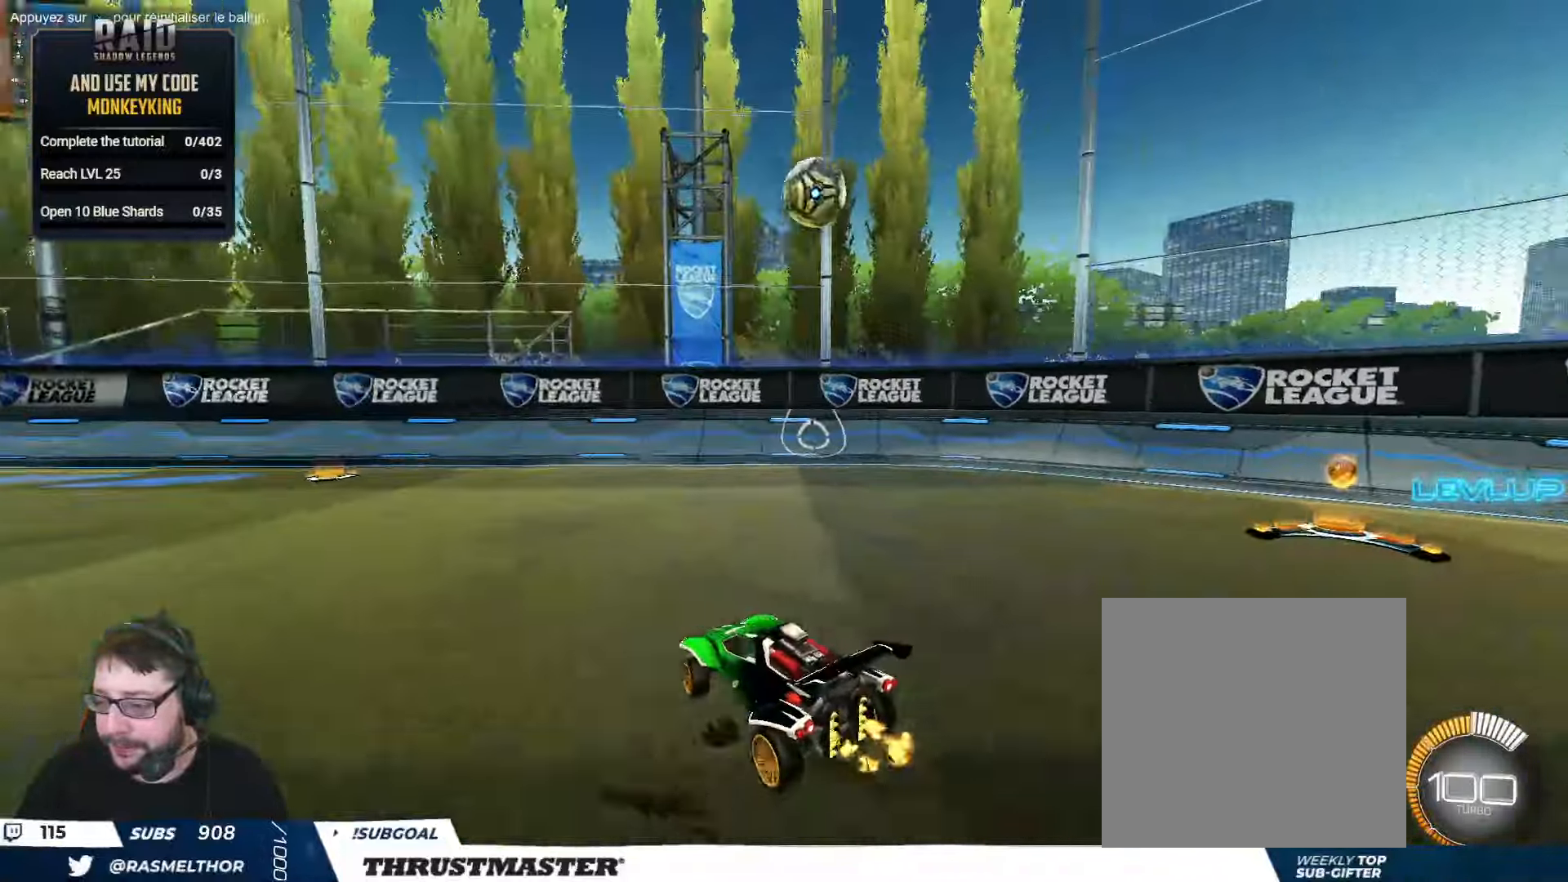
{"buttons": ["R2"], "left_stick": "center", "right_stick": "center", "events": [[50, "L2", "up"], [483, "left_stick", "center"]]}
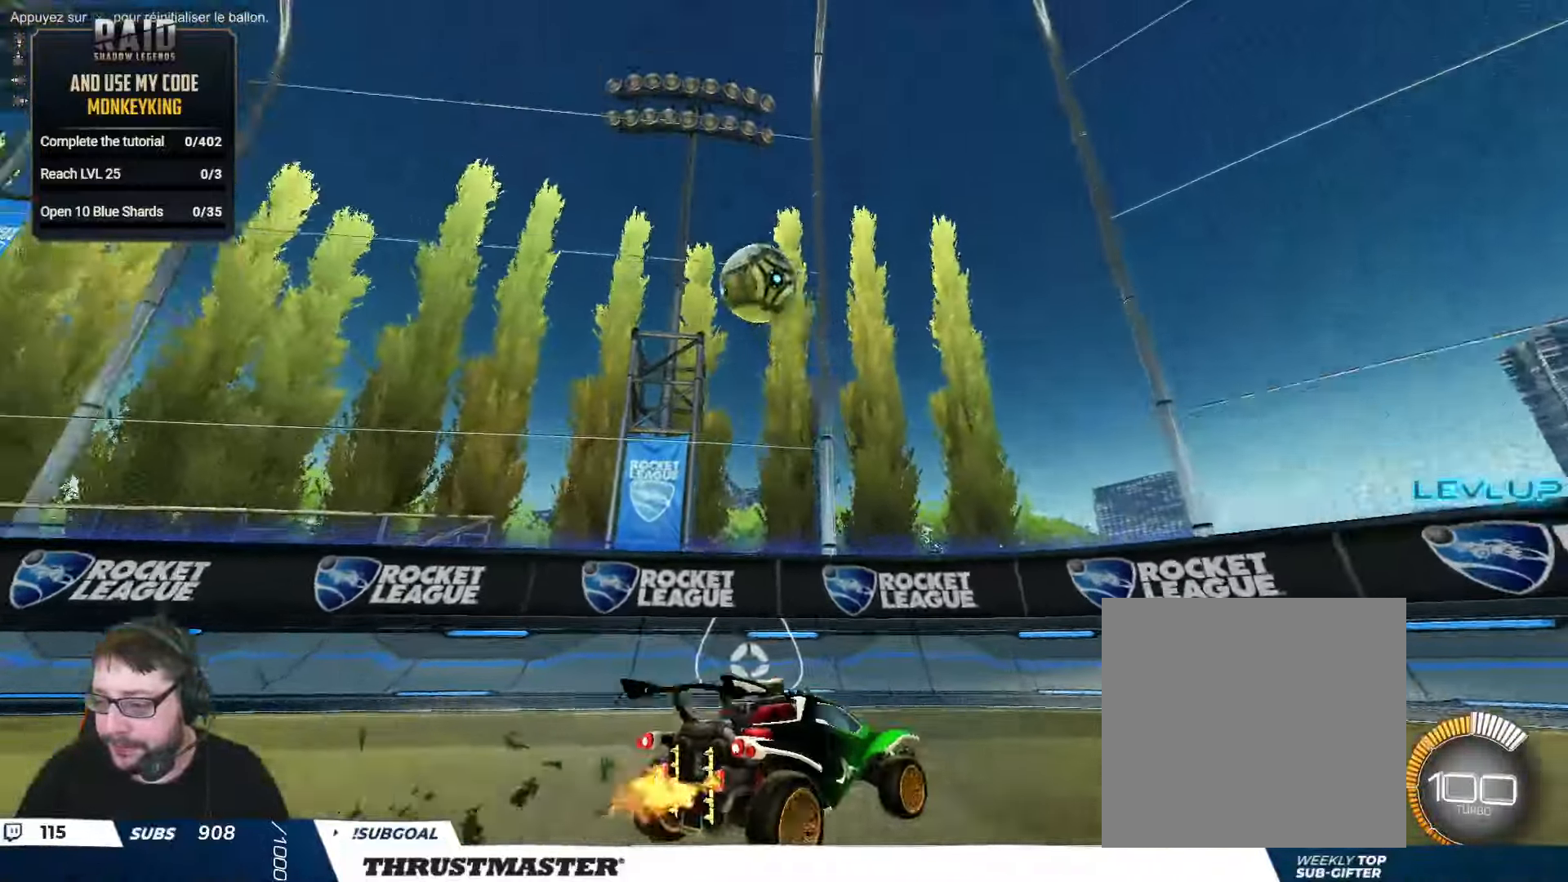
{"buttons": ["R2"], "left_stick": "center", "right_stick": "center", "events": [[16, "R2", "up"], [133, "left_stick", "up-left"], [283, "left_stick", "center"], [350, "left_stick", "down-left"], [383, "R2", "down"], [500, "left_stick", "center"]]}
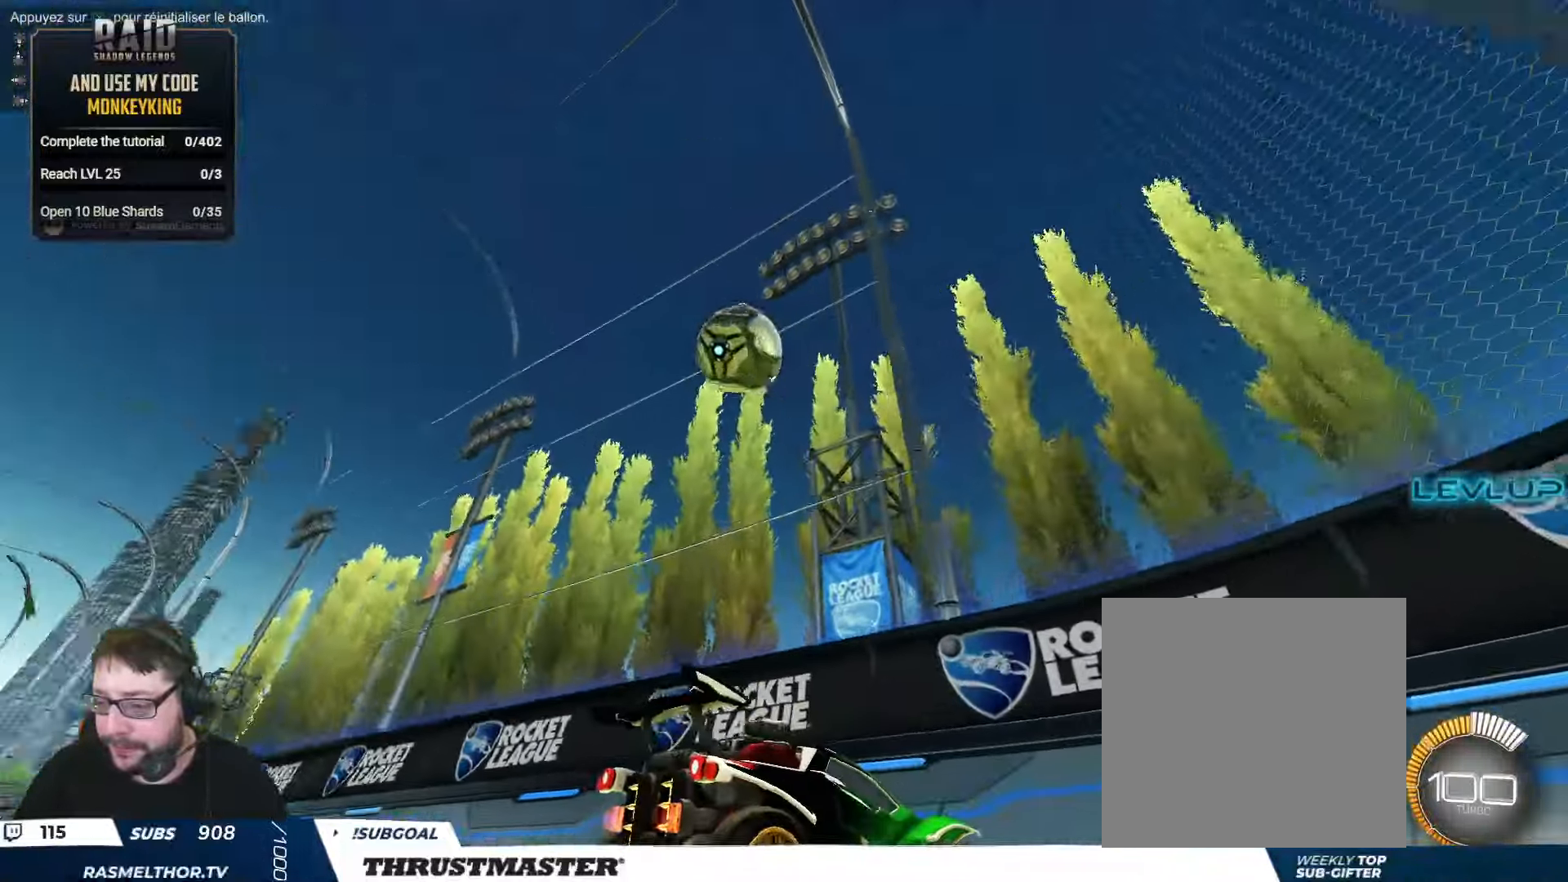
{"buttons": ["R2"], "left_stick": "up-left", "right_stick": "center", "events": [[166, "R2", "up"], [166, "left_stick", "up-left"], [266, "left_stick", "center"], [316, "left_stick", "down"], [333, "R2", "down"], [400, "left_stick", "left"], [466, "left_stick", "up-left"]]}
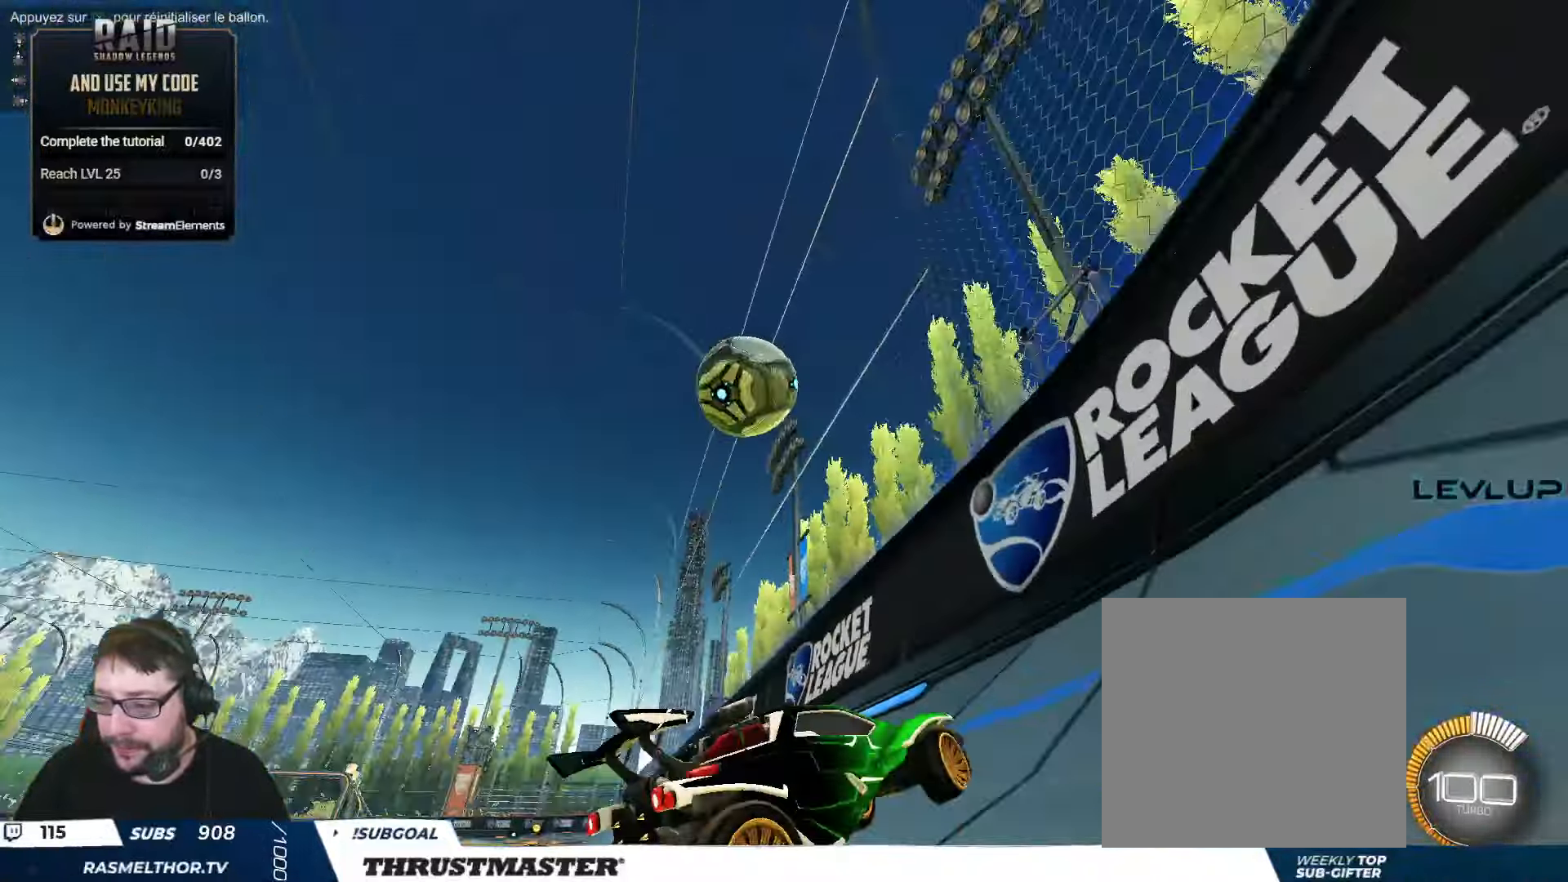
{"buttons": ["R2"], "left_stick": "up-left", "right_stick": "center", "events": []}
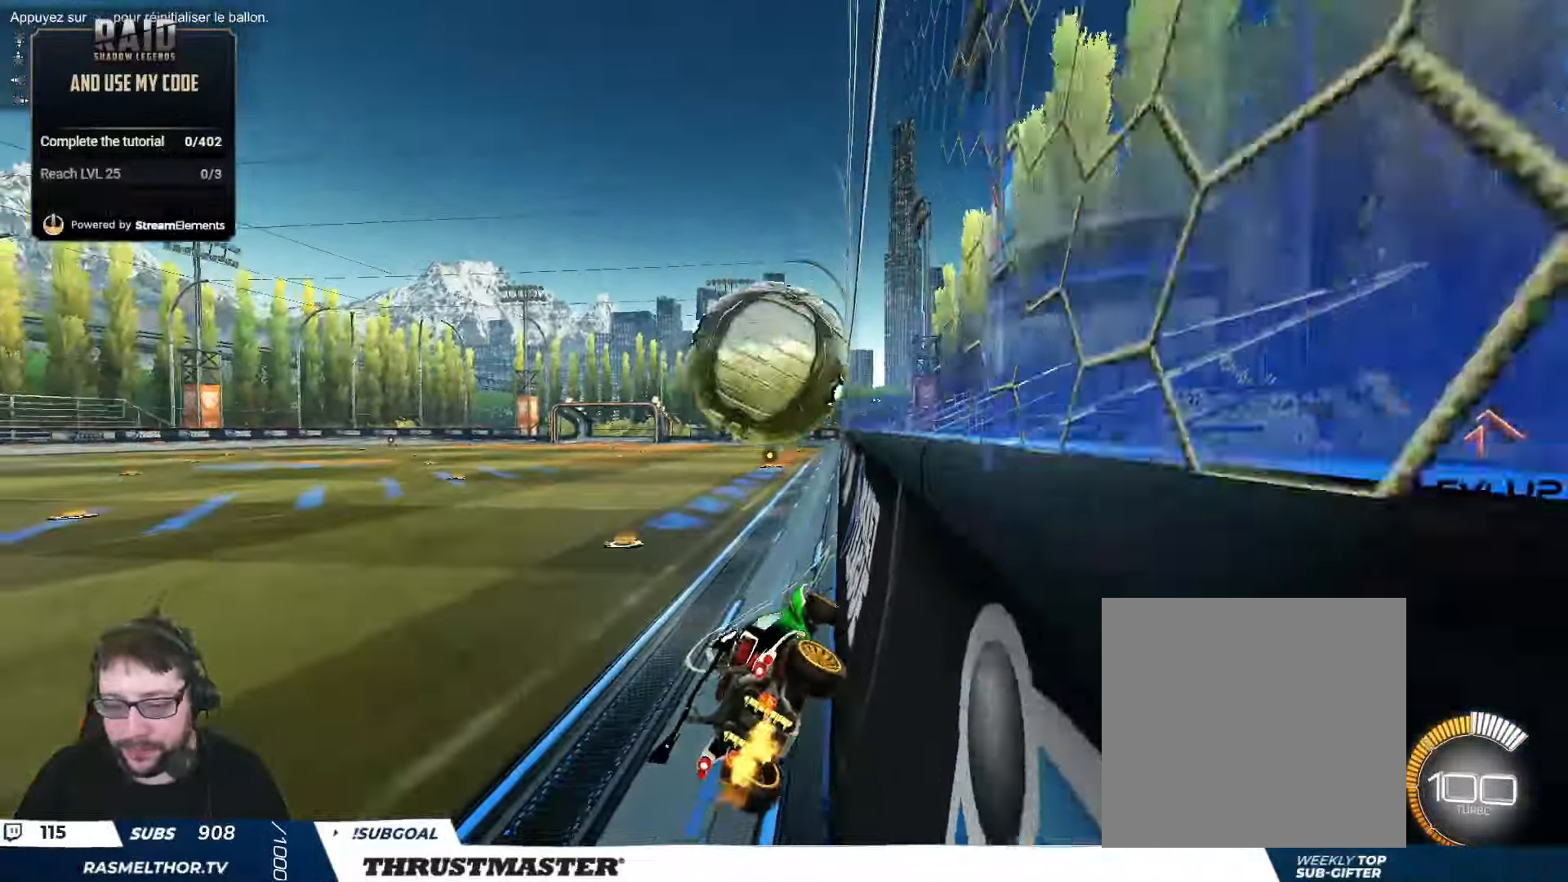
{"buttons": ["B", "R2"], "left_stick": "right", "right_stick": "center", "events": [[33, "B", "down"], [133, "left_stick", "up-right"], [266, "left_stick", "up-left"], [383, "left_stick", "right"]]}
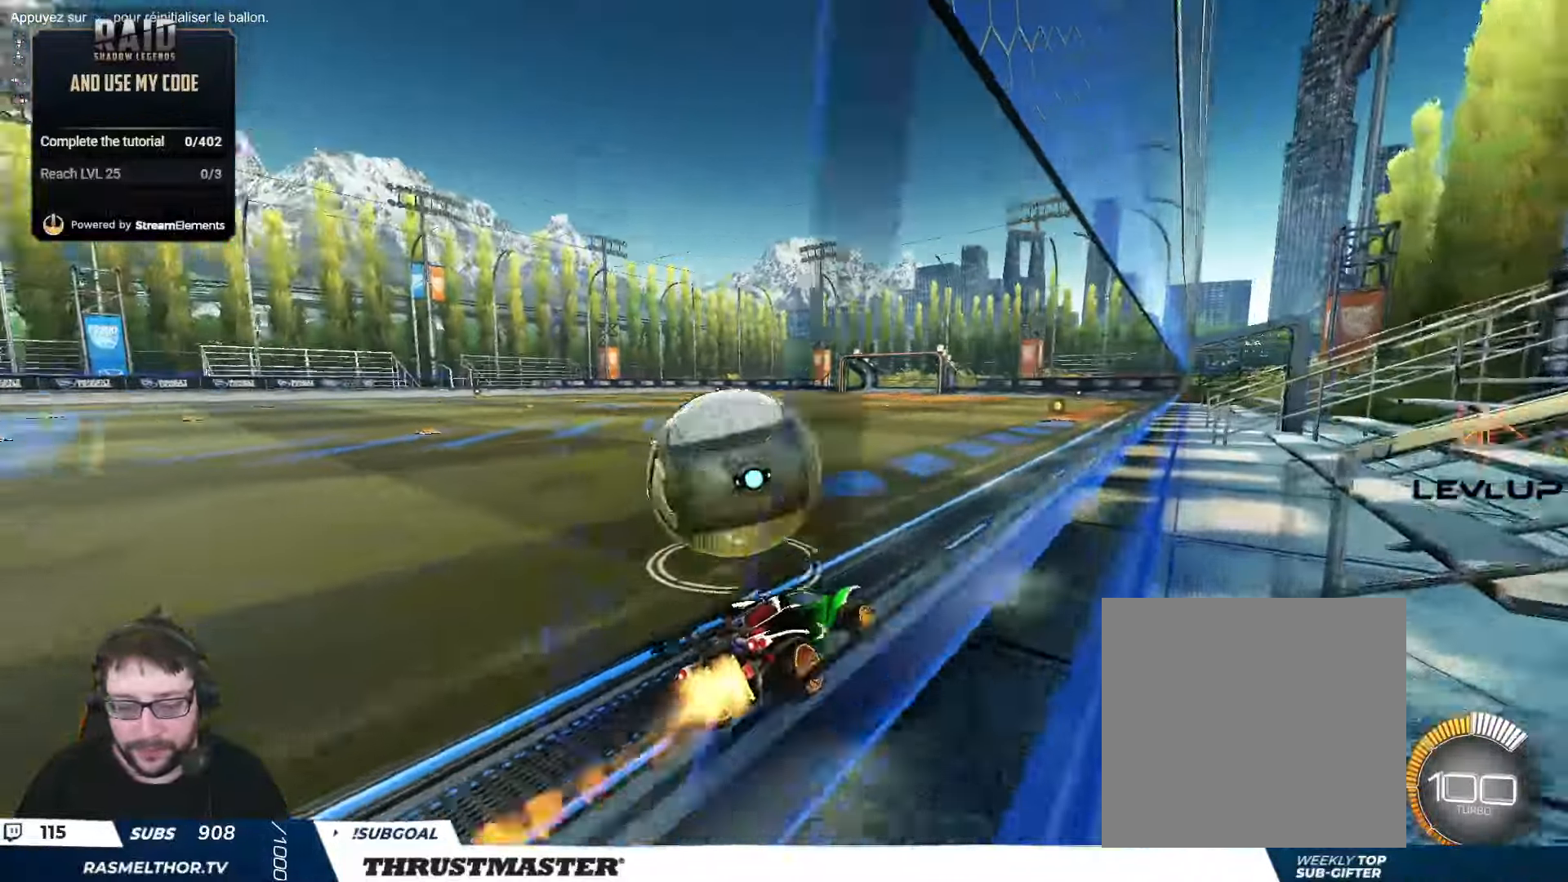
{"buttons": ["B", "Y", "L2", "R2"], "left_stick": "left", "right_stick": "center", "events": [[83, "left_stick", "center"], [250, "left_stick", "left"], [467, "L2", "down"], [467, "Y", "down"]]}
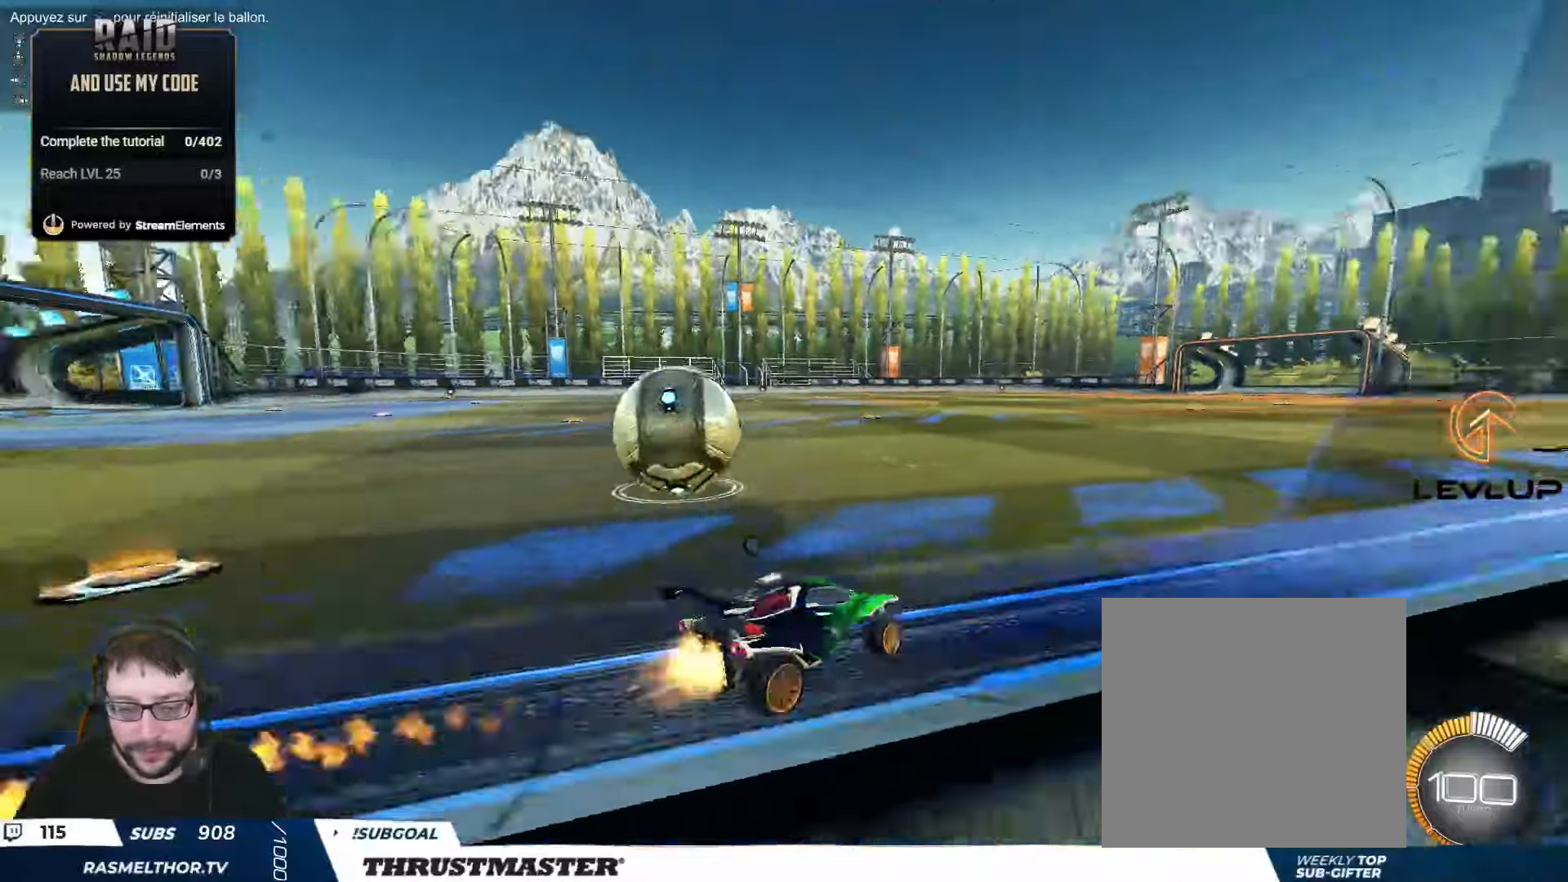
{"buttons": ["B", "R2"], "left_stick": "up-left", "right_stick": "center", "events": [[100, "L2", "up"], [150, "Y", "up"], [267, "left_stick", "right"], [400, "left_stick", "up-left"]]}
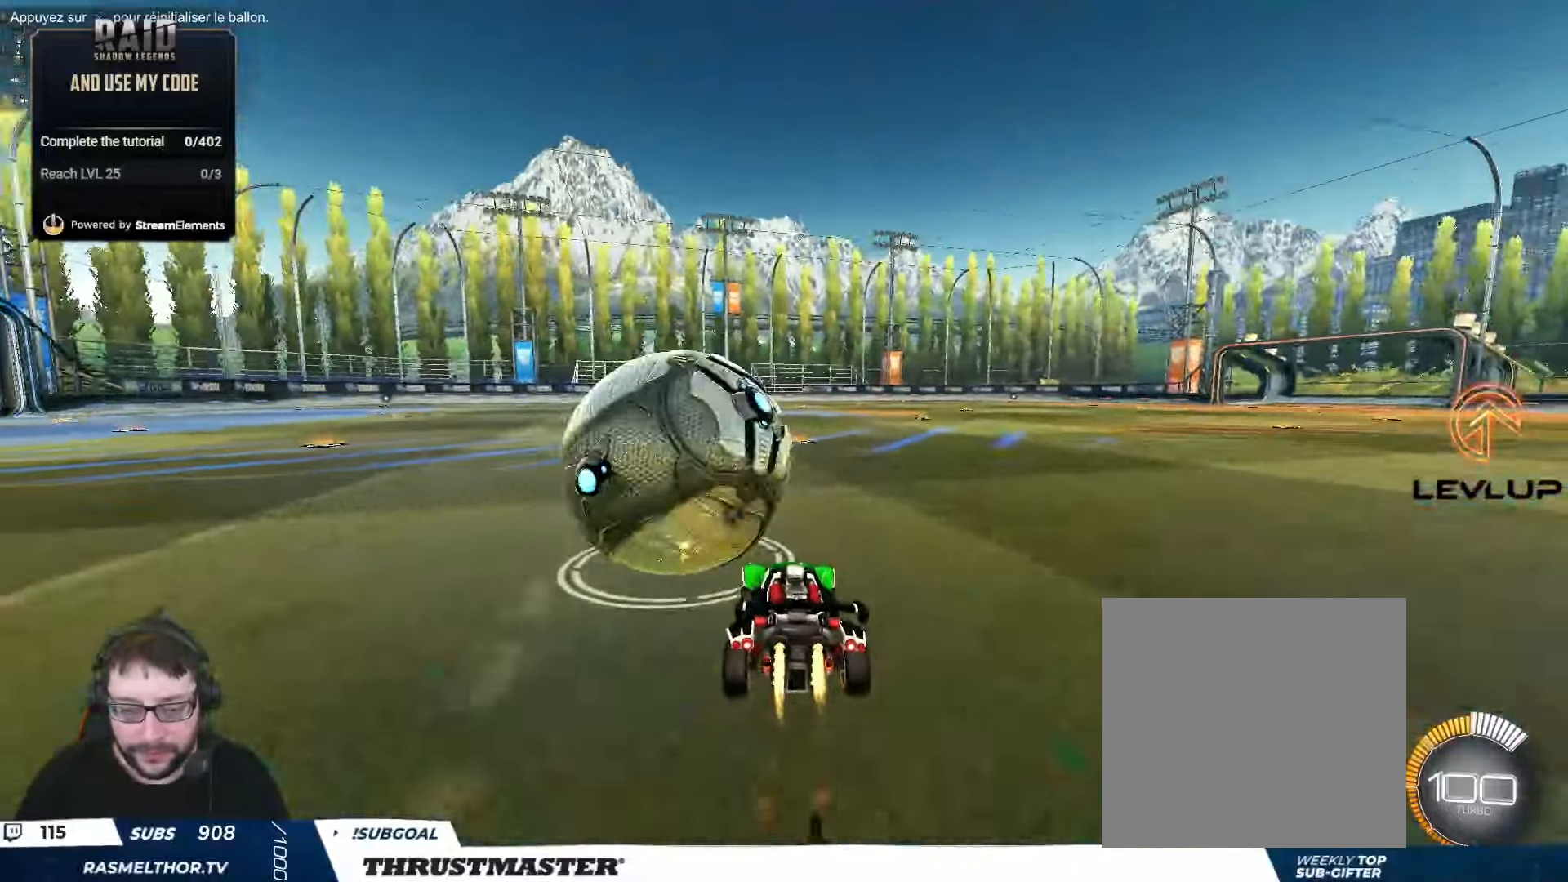
{"buttons": ["B", "Y", "R2"], "left_stick": "center", "right_stick": "center", "events": [[200, "left_stick", "center"], [350, "left_stick", "right"], [483, "left_stick", "center"], [500, "Y", "down"]]}
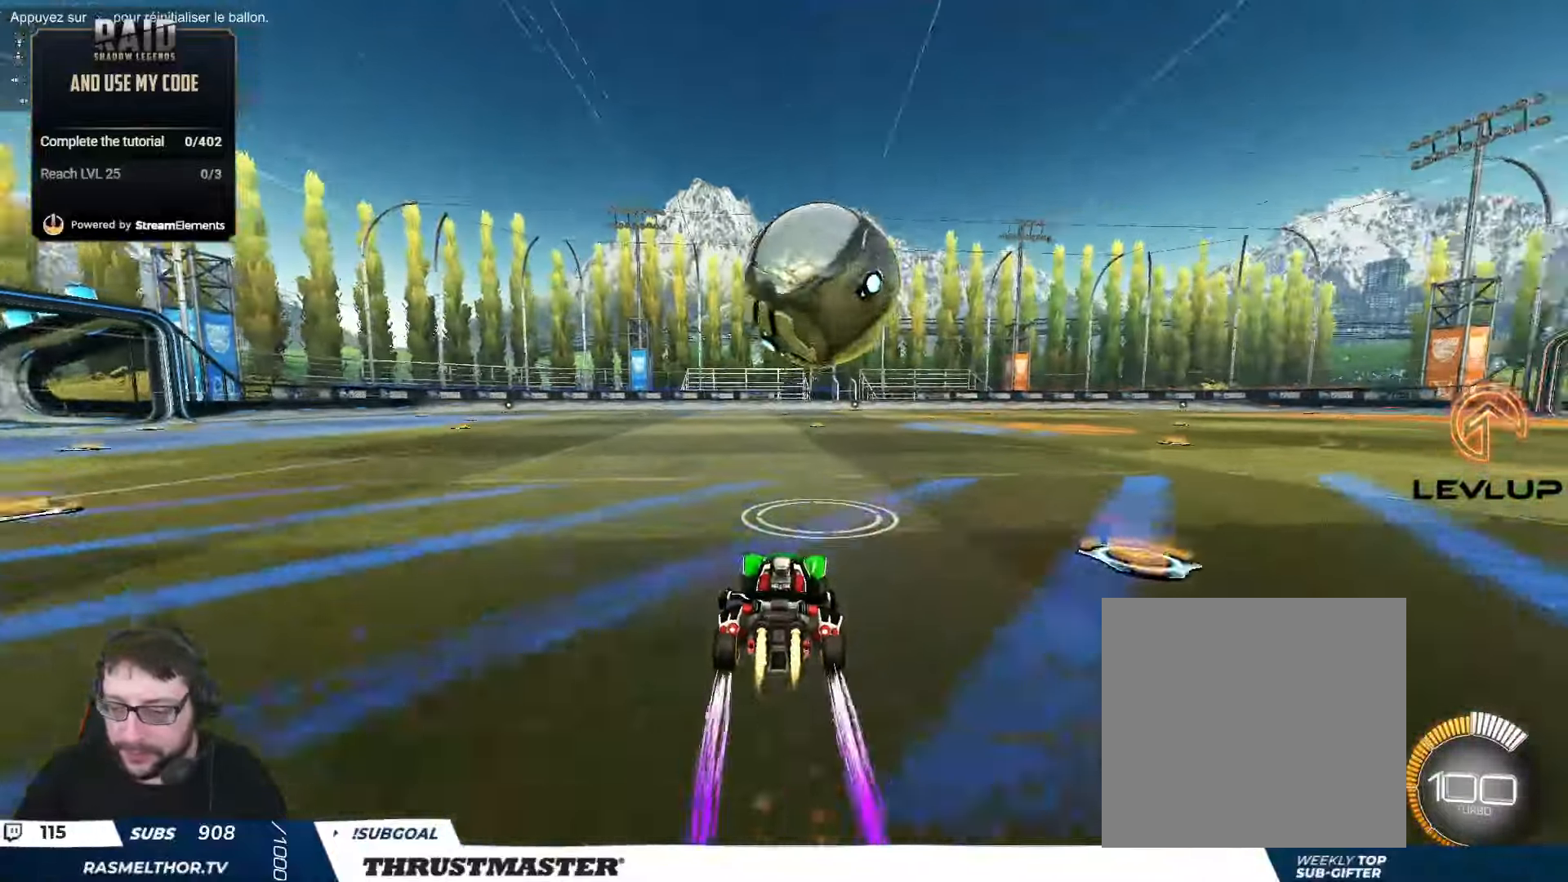
{"buttons": ["R2"], "left_stick": "center", "right_stick": "center", "events": [[50, "B", "up"], [67, "Y", "up"], [267, "left_stick", "right"], [350, "left_stick", "center"]]}
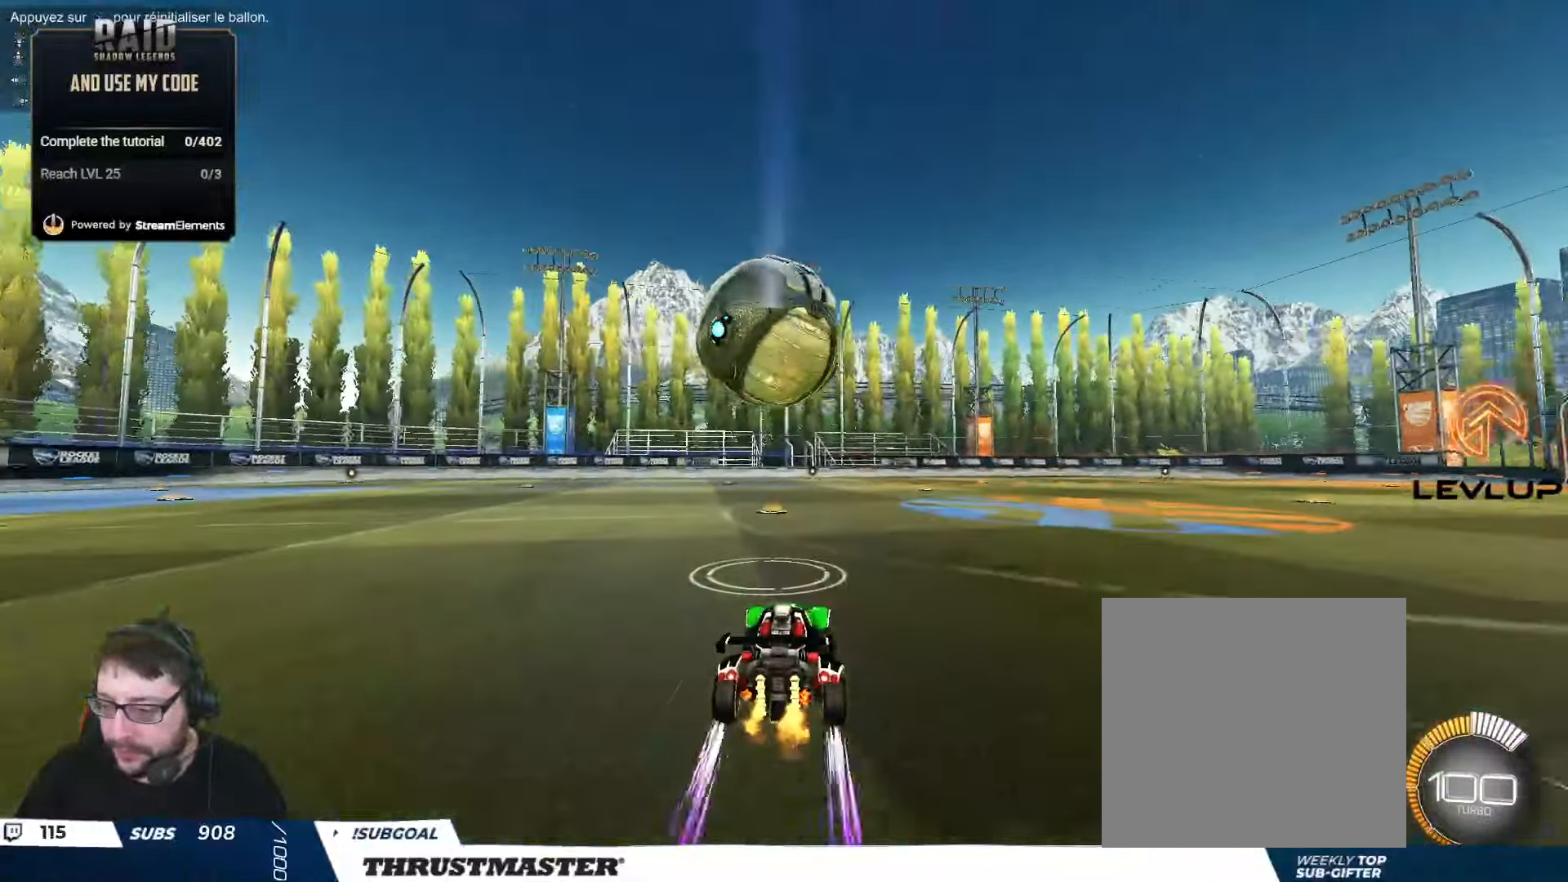
{"buttons": ["R2"], "left_stick": "up-left", "right_stick": "center", "events": [[417, "left_stick", "up-left"]]}
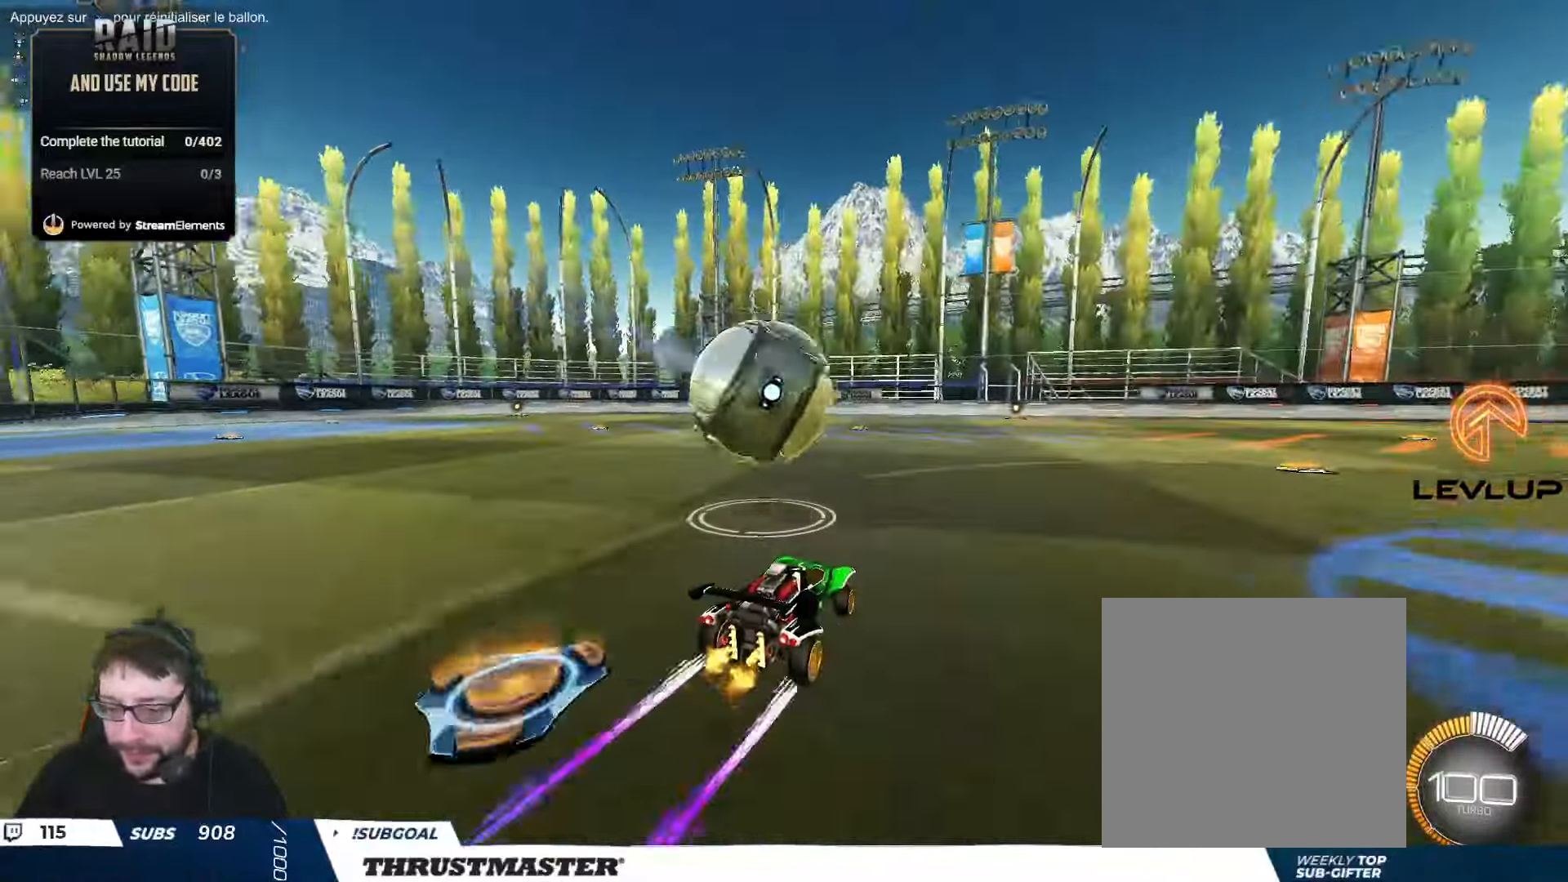
{"buttons": [], "left_stick": "center", "right_stick": "center", "events": [[33, "left_stick", "center"], [300, "R2", "up"]]}
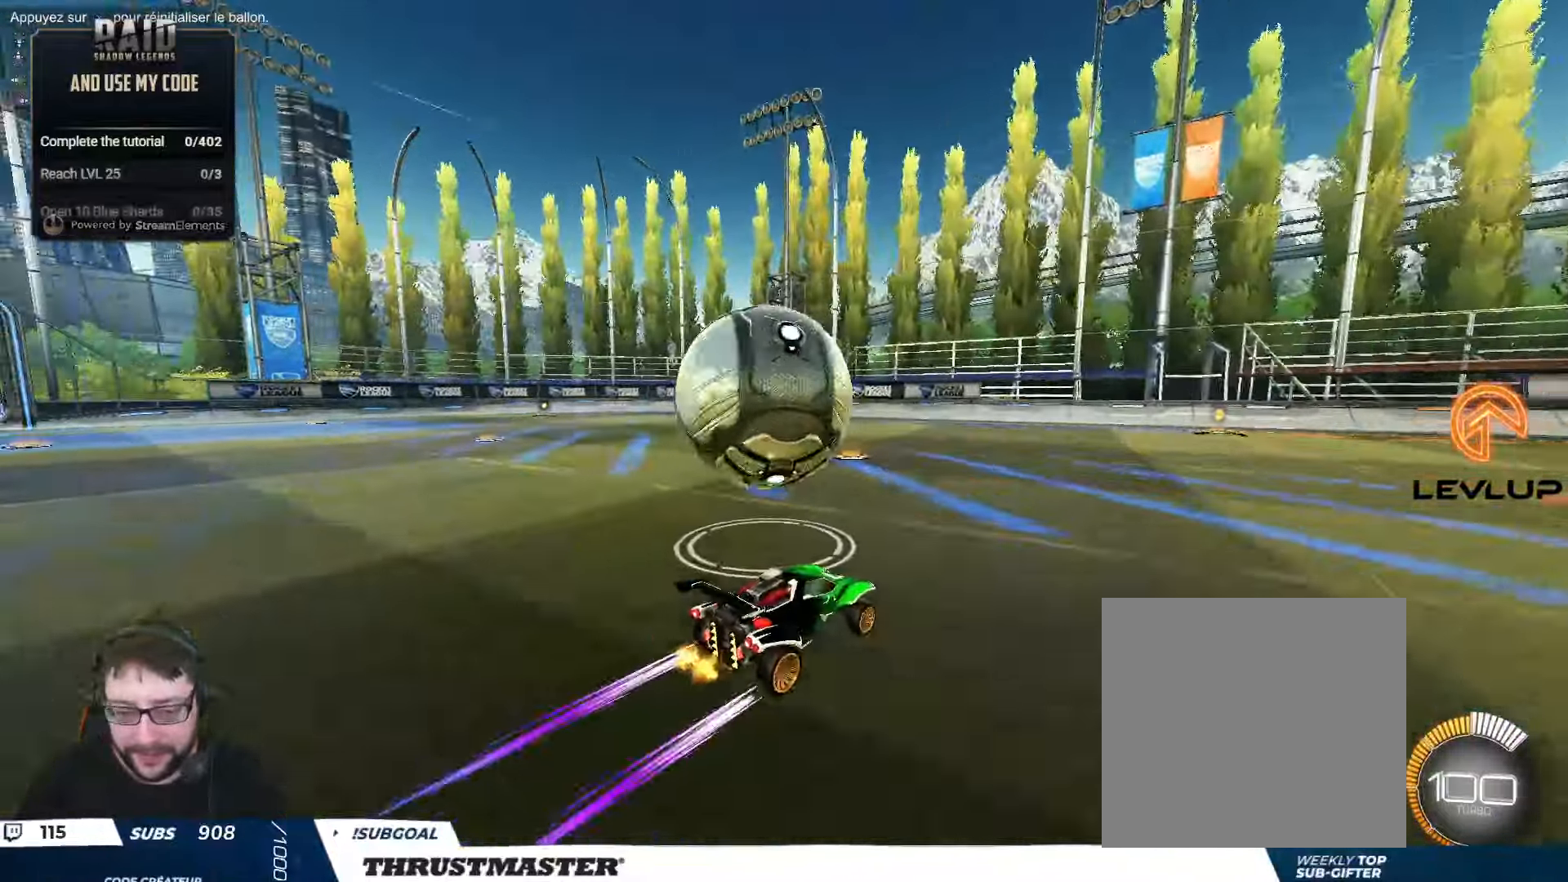
{"buttons": ["R2"], "left_stick": "center", "right_stick": "center", "events": [[267, "left_stick", "left"], [350, "left_stick", "center"], [433, "R2", "down"]]}
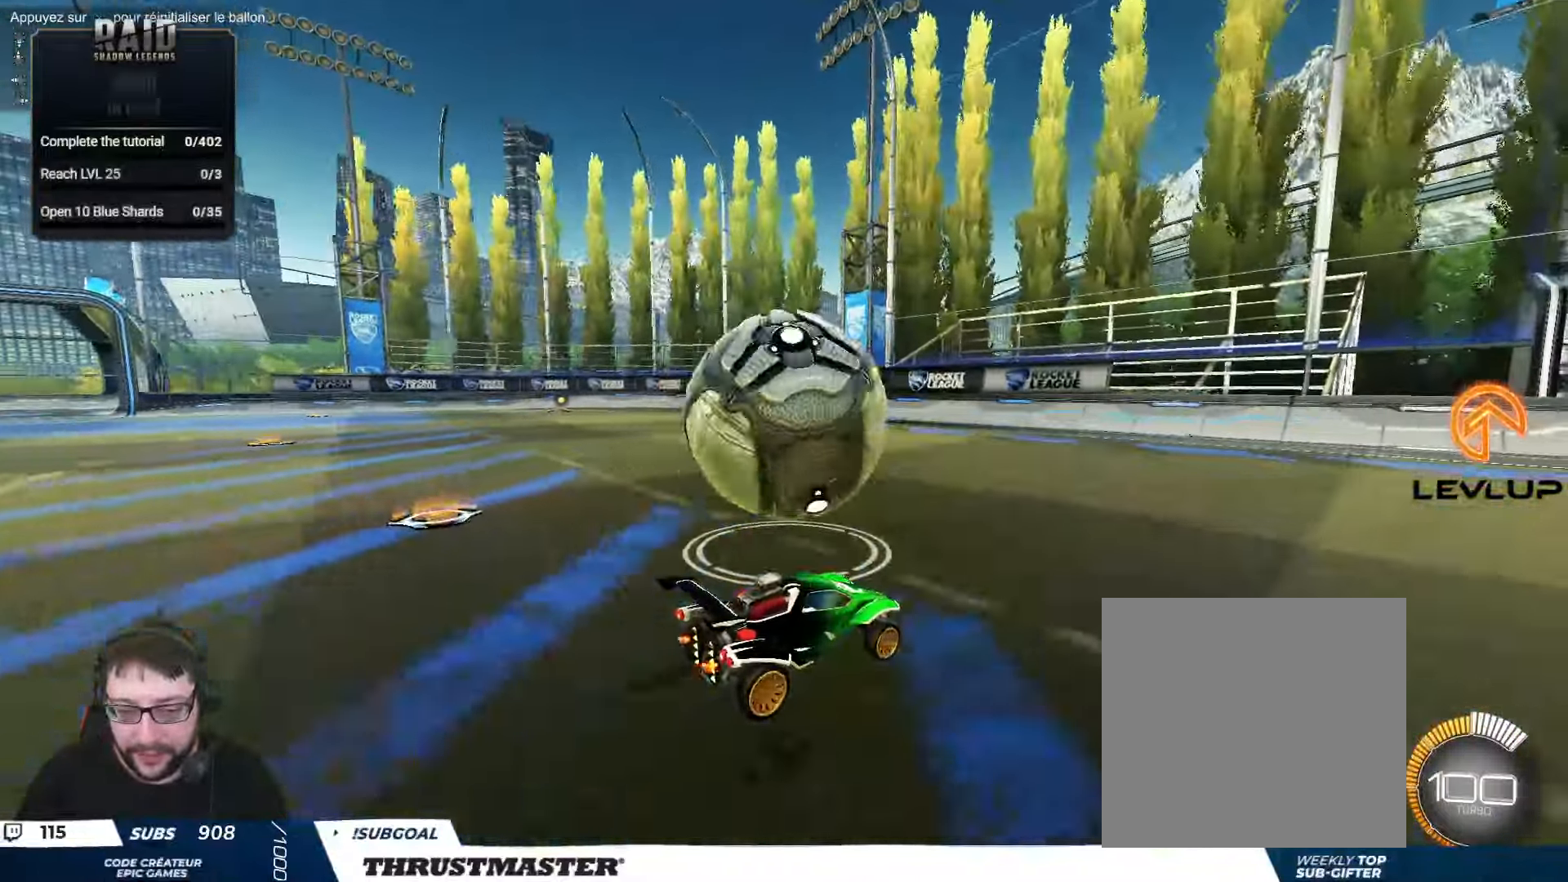
{"buttons": [], "left_stick": "center", "right_stick": "center", "events": [[217, "R2", "up"]]}
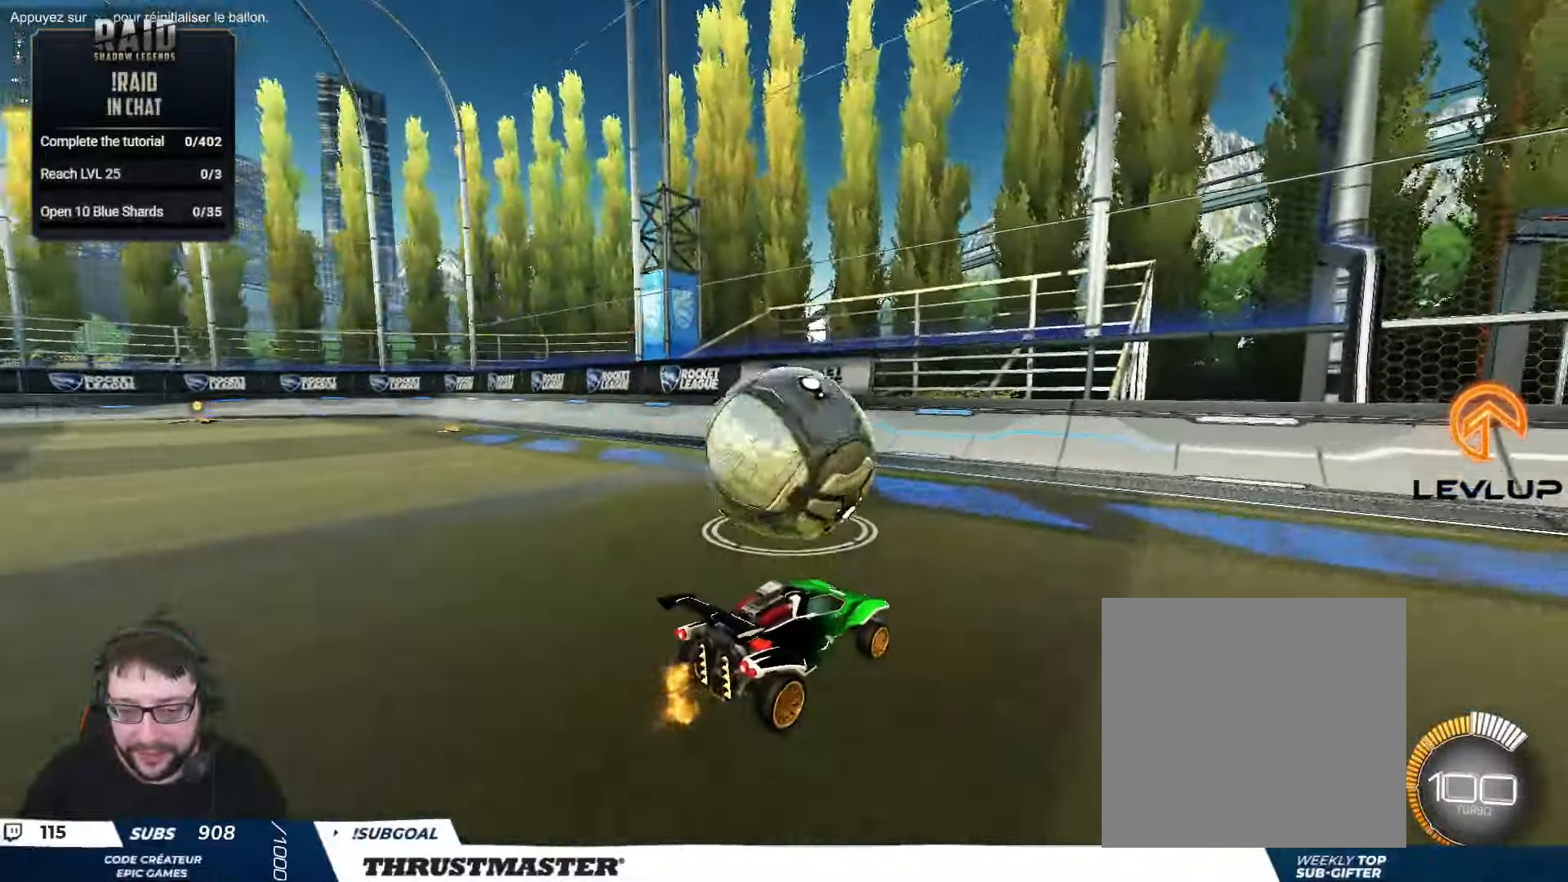
{"buttons": ["R2"], "left_stick": "center", "right_stick": "center", "events": [[117, "R2", "down"], [350, "left_stick", "left"], [500, "left_stick", "center"]]}
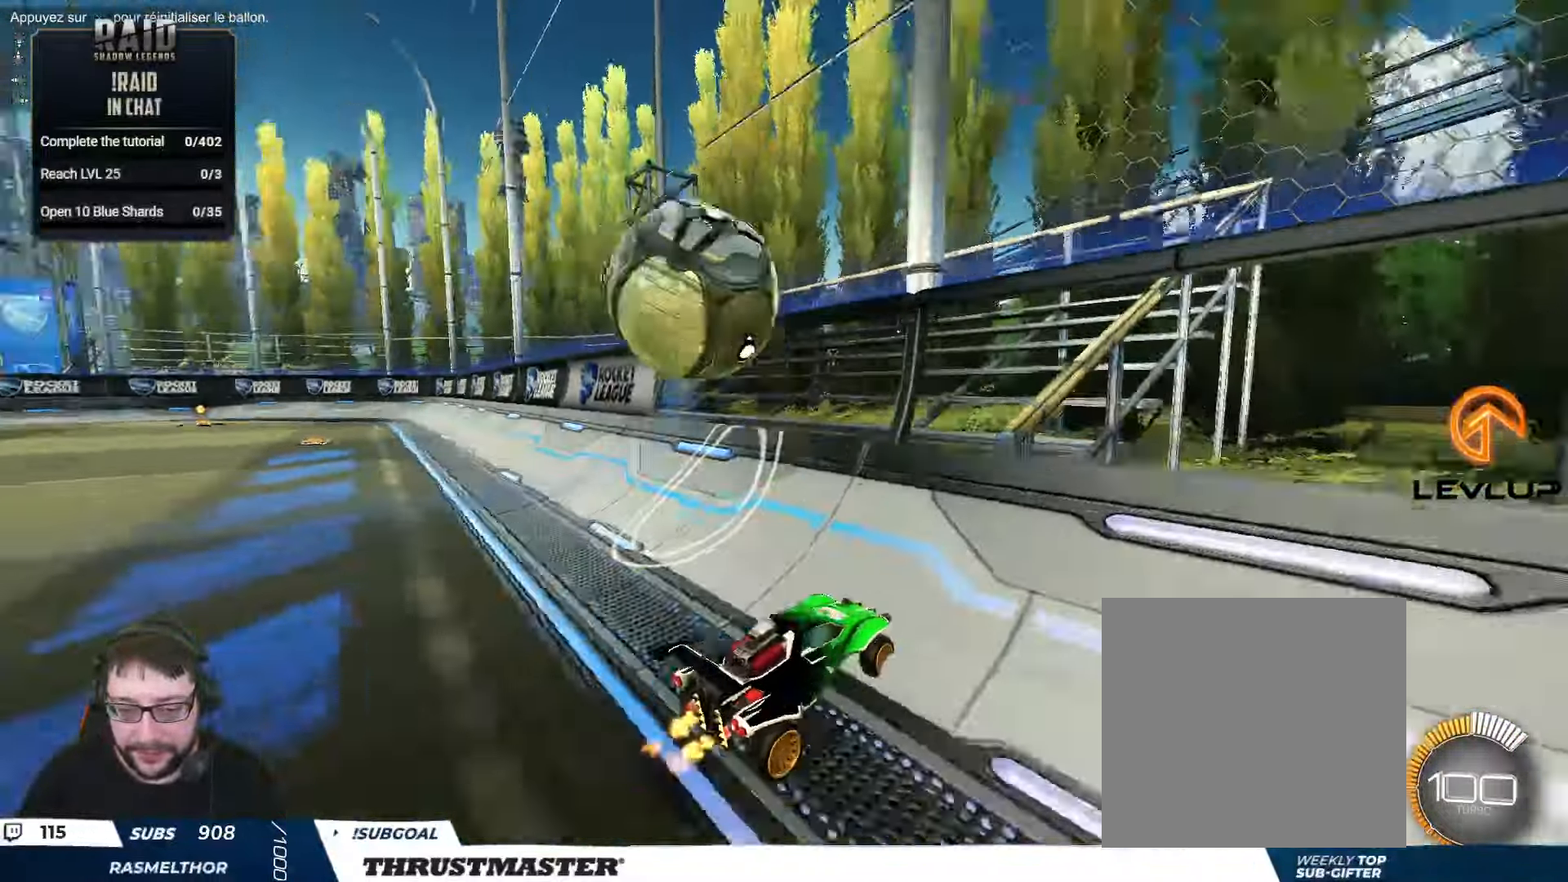
{"buttons": ["A", "B", "R2"], "left_stick": "center", "right_stick": "center", "events": [[117, "left_stick", "left"], [350, "left_stick", "center"], [500, "A", "down"], [500, "B", "down"]]}
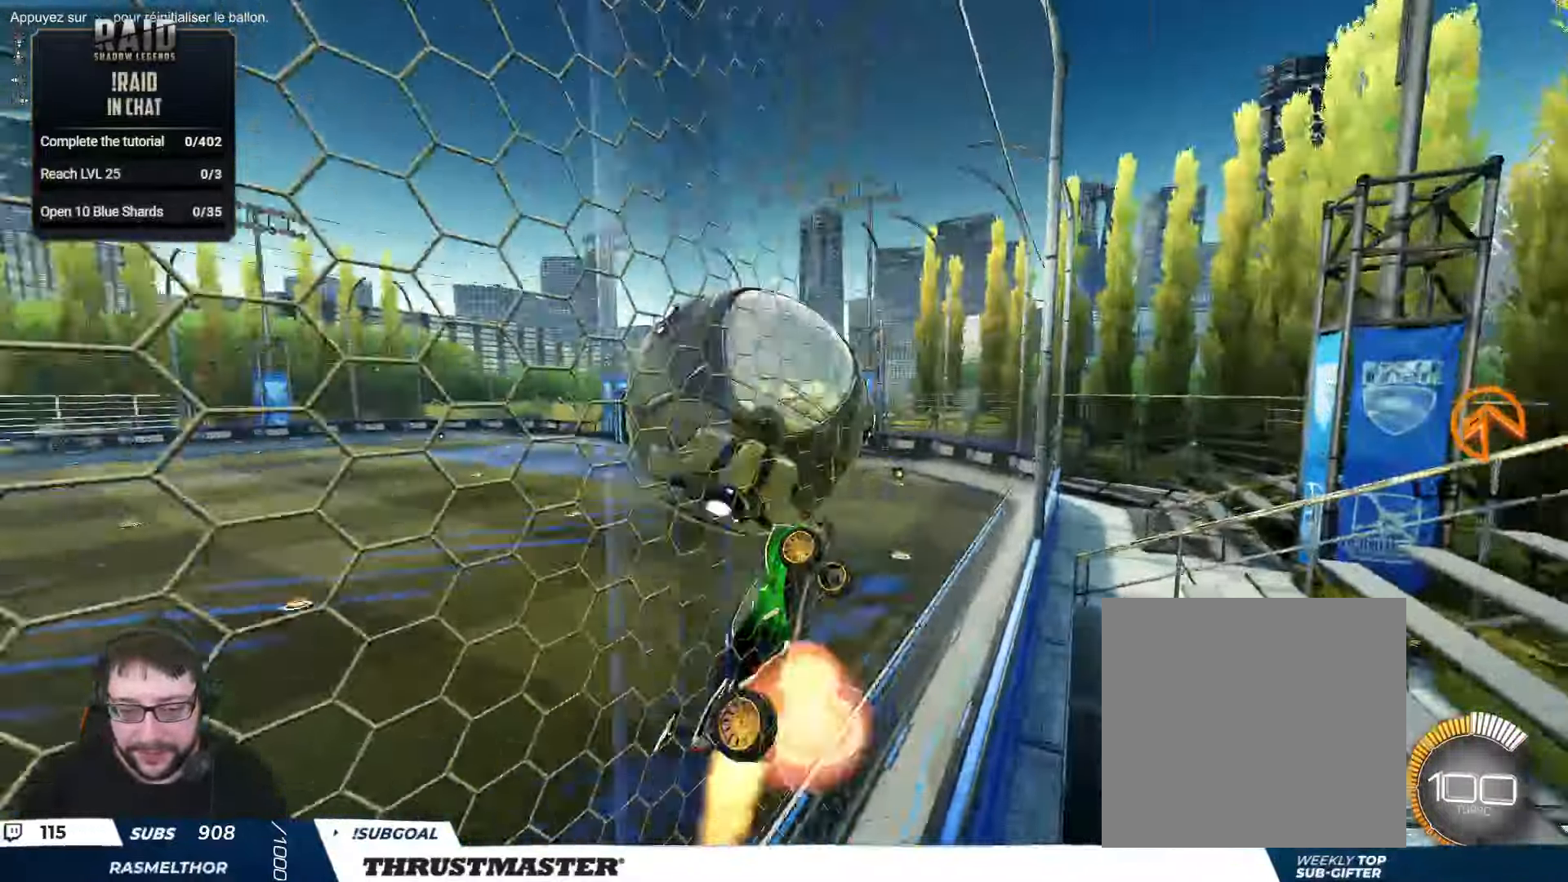
{"buttons": ["B", "L2", "R2"], "left_stick": "right", "right_stick": "center", "events": [[33, "R2", "up"], [50, "left_stick", "down-left"], [117, "B", "up"], [117, "R2", "down"], [150, "left_stick", "down-right"], [367, "L2", "down"], [384, "left_stick", "right"], [450, "A", "up"], [450, "B", "down"]]}
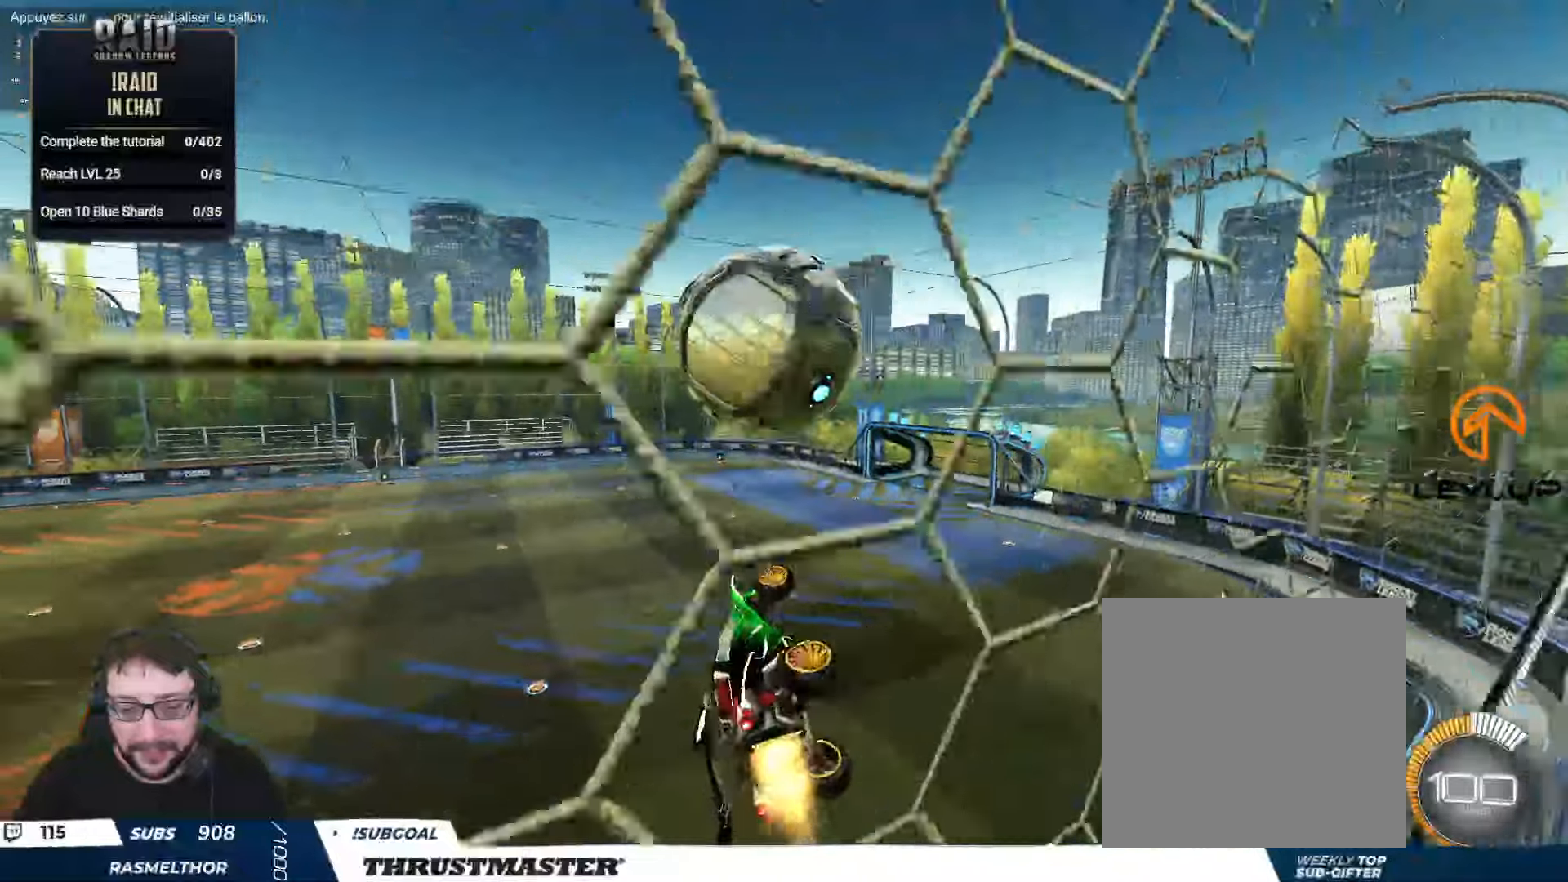
{"buttons": ["L2", "R2"], "left_stick": "down-right", "right_stick": "center", "events": [[167, "left_stick", "down"], [317, "left_stick", "right"], [450, "left_stick", "down-right"], [467, "B", "up"]]}
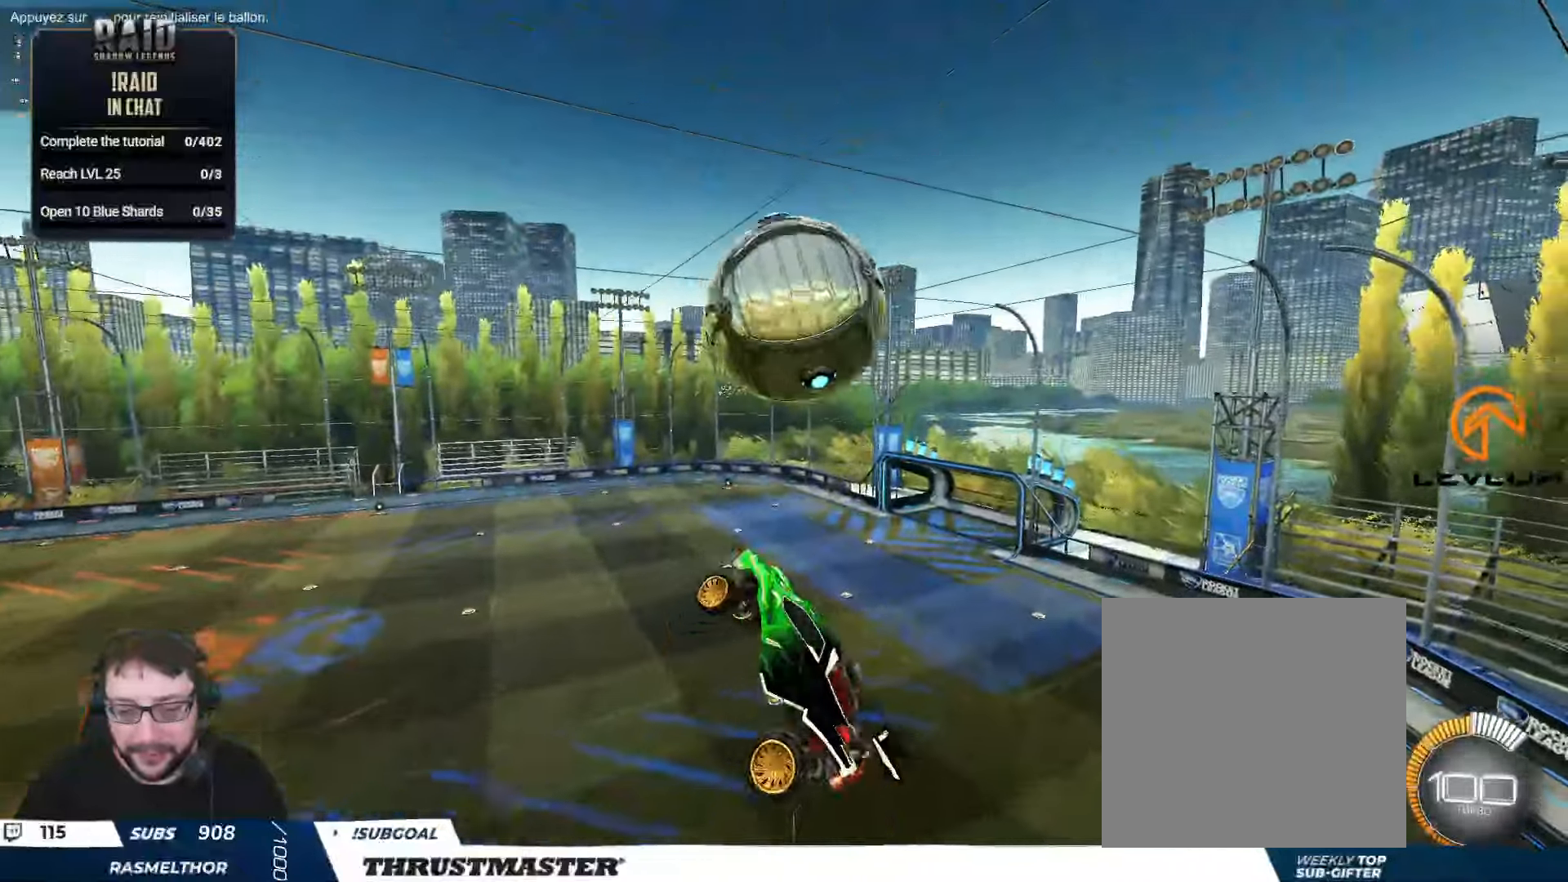
{"buttons": ["B", "R2"], "left_stick": "down", "right_stick": "center", "events": [[117, "L2", "up"], [150, "left_stick", "center"], [167, "B", "down"], [367, "left_stick", "down"]]}
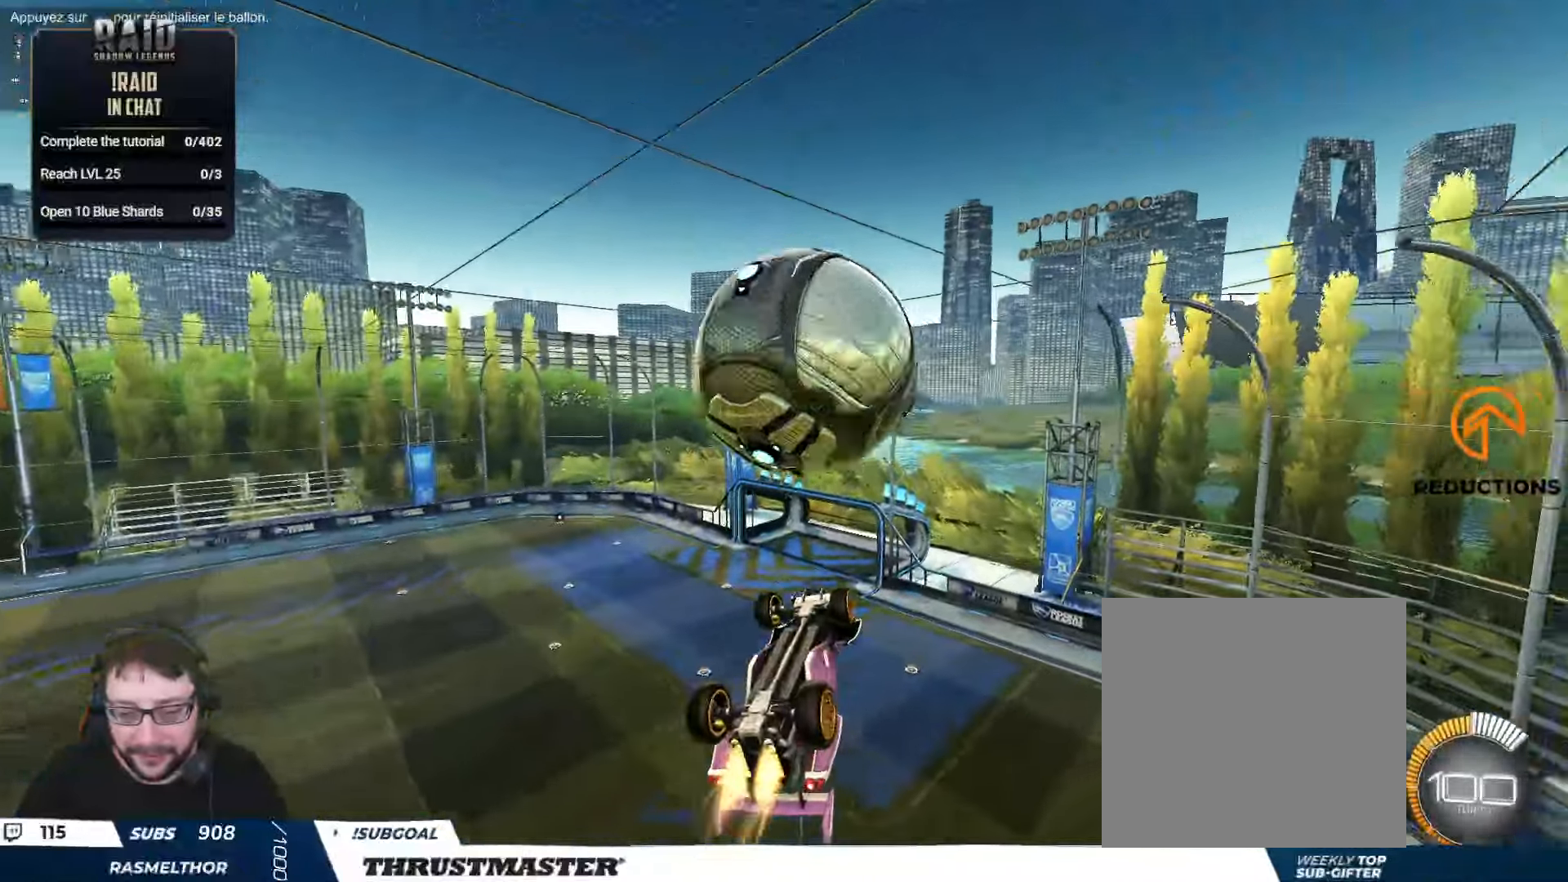
{"buttons": ["B", "R2"], "left_stick": "center", "right_stick": "center", "events": [[34, "left_stick", "center"], [50, "B", "up"], [117, "left_stick", "right"], [167, "left_stick", "center"], [500, "B", "down"]]}
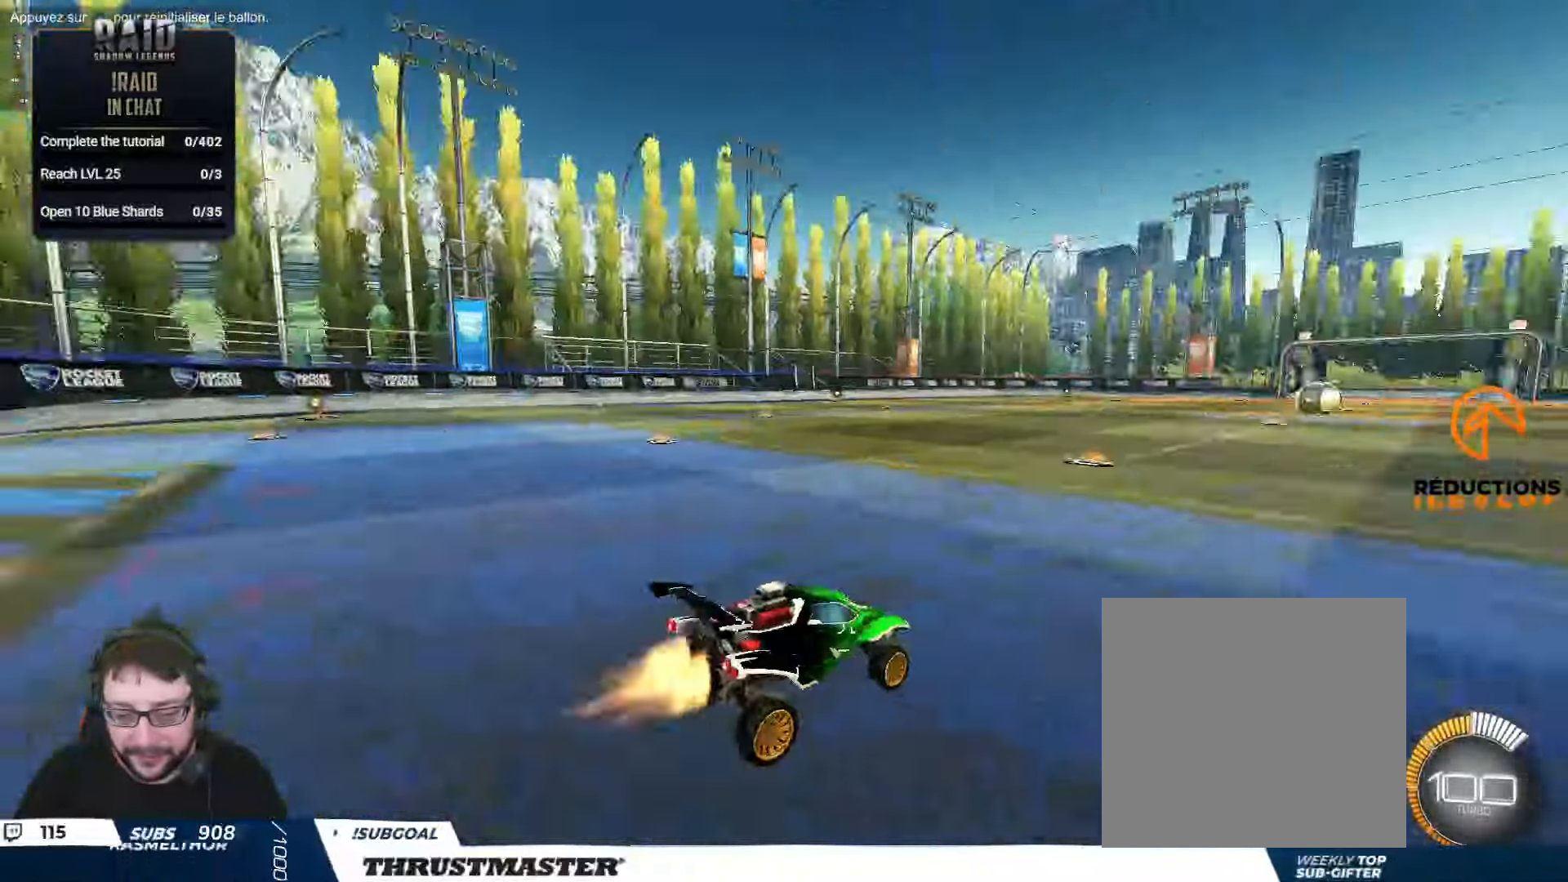
{"buttons": ["B", "L2", "R2"], "left_stick": "down", "right_stick": "center", "events": [[134, "left_stick", "right"], [217, "A", "down"], [300, "L2", "down"], [317, "left_stick", "up-left"], [334, "A", "up"], [384, "A", "down"], [450, "left_stick", "down-right"], [484, "A", "up"], [500, "left_stick", "down"]]}
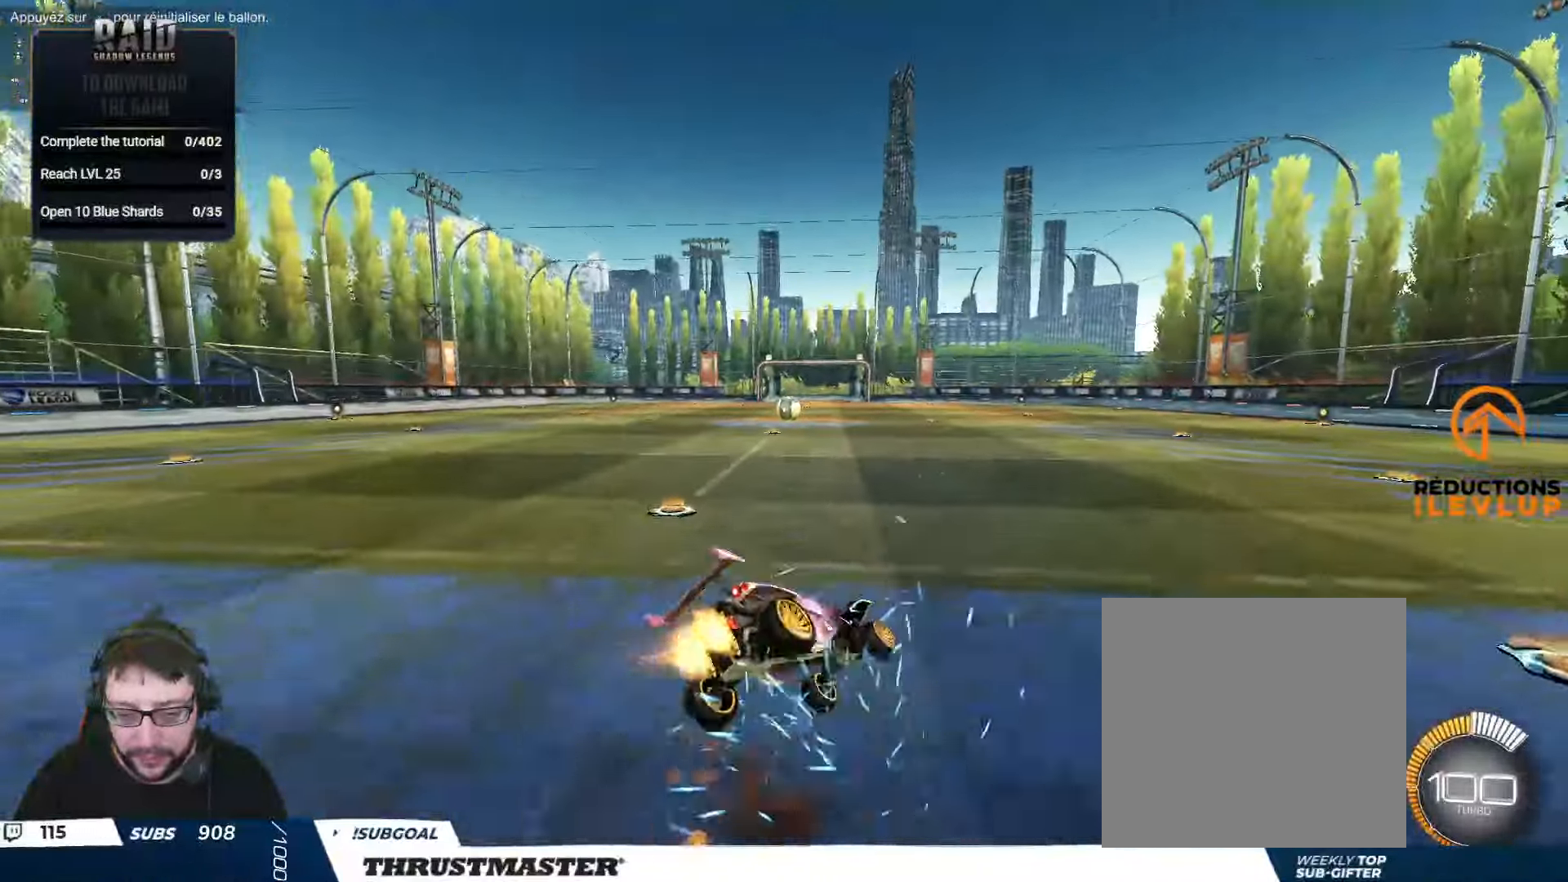
{"buttons": ["L2", "R2"], "left_stick": "down-left", "right_stick": "center", "events": [[50, "Y", "down"], [100, "left_stick", "down-left"], [167, "Y", "up"], [234, "Y", "down"], [300, "B", "up"], [334, "Y", "up"]]}
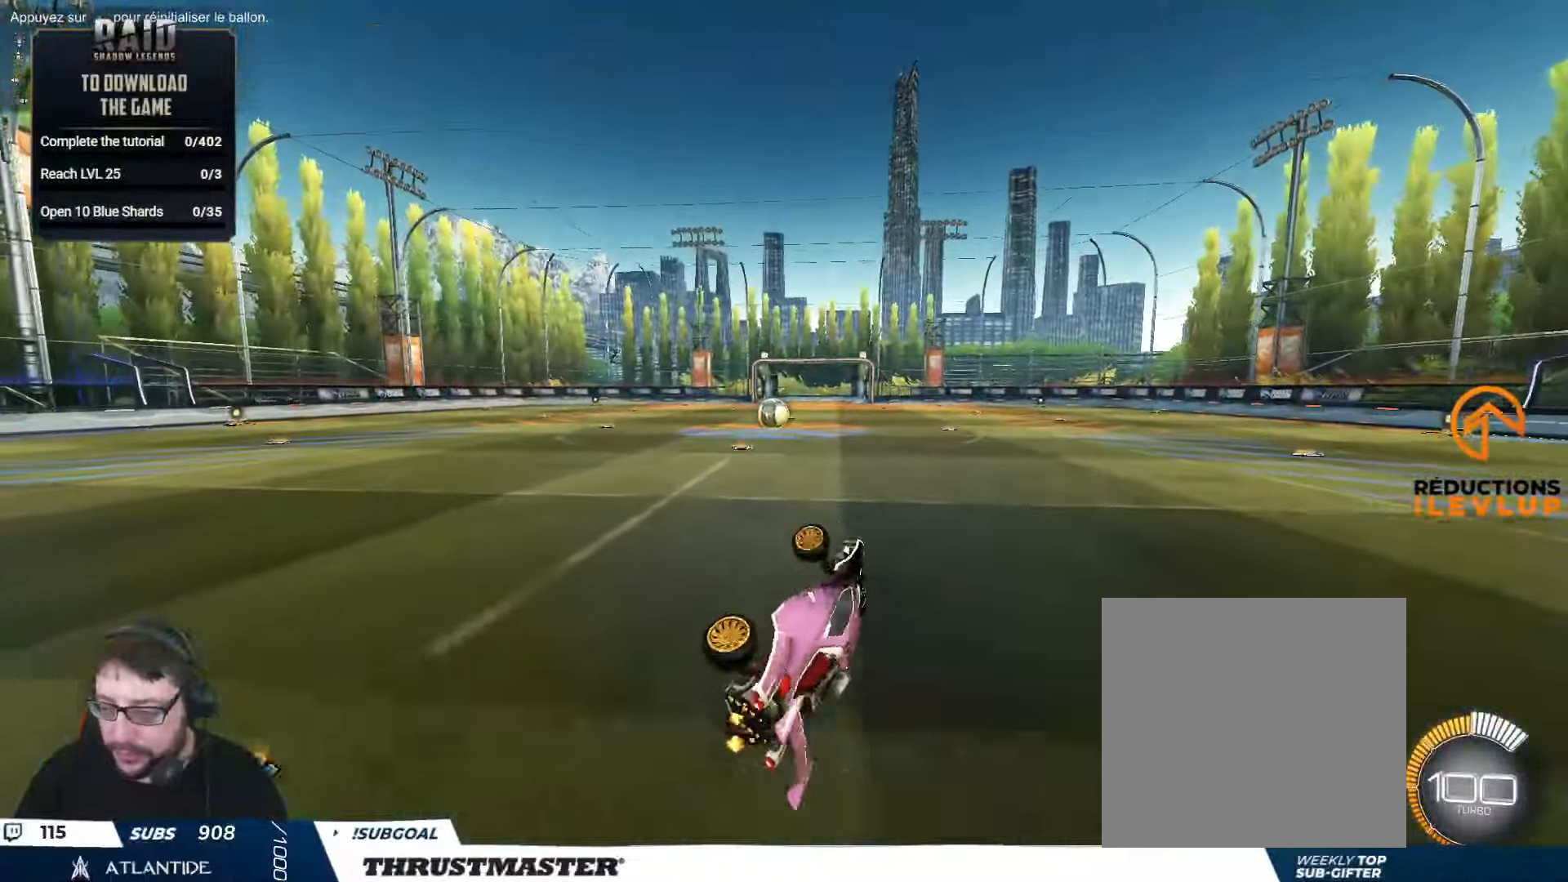
{"buttons": ["R2"], "left_stick": "right", "right_stick": "center", "events": [[67, "L2", "up"], [67, "left_stick", "center"], [384, "left_stick", "right"]]}
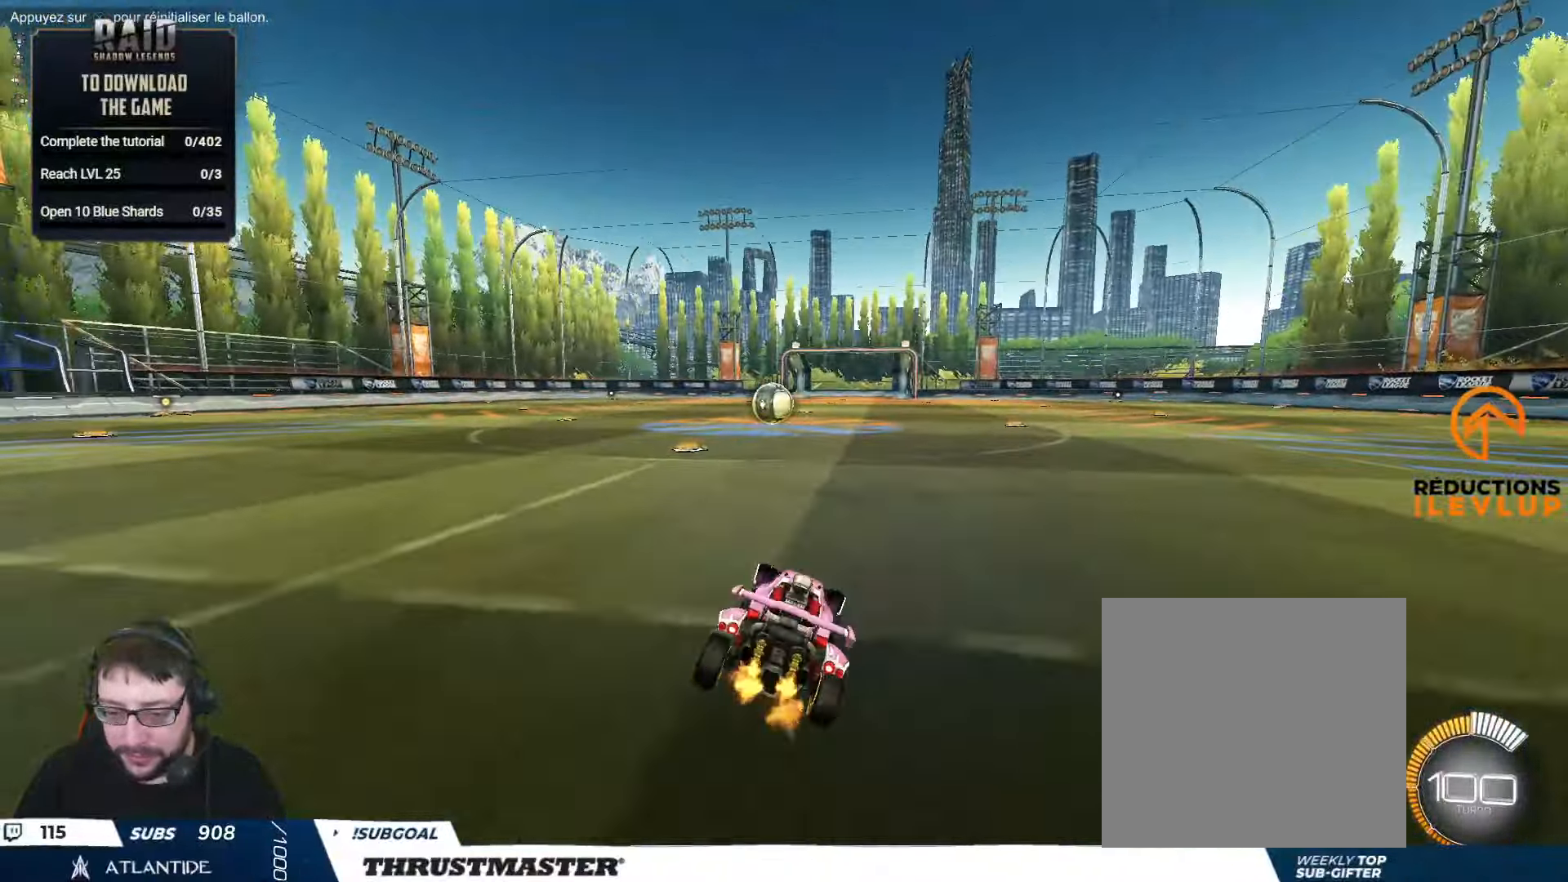
{"buttons": ["R2"], "left_stick": "center", "right_stick": "center", "events": [[250, "left_stick", "center"]]}
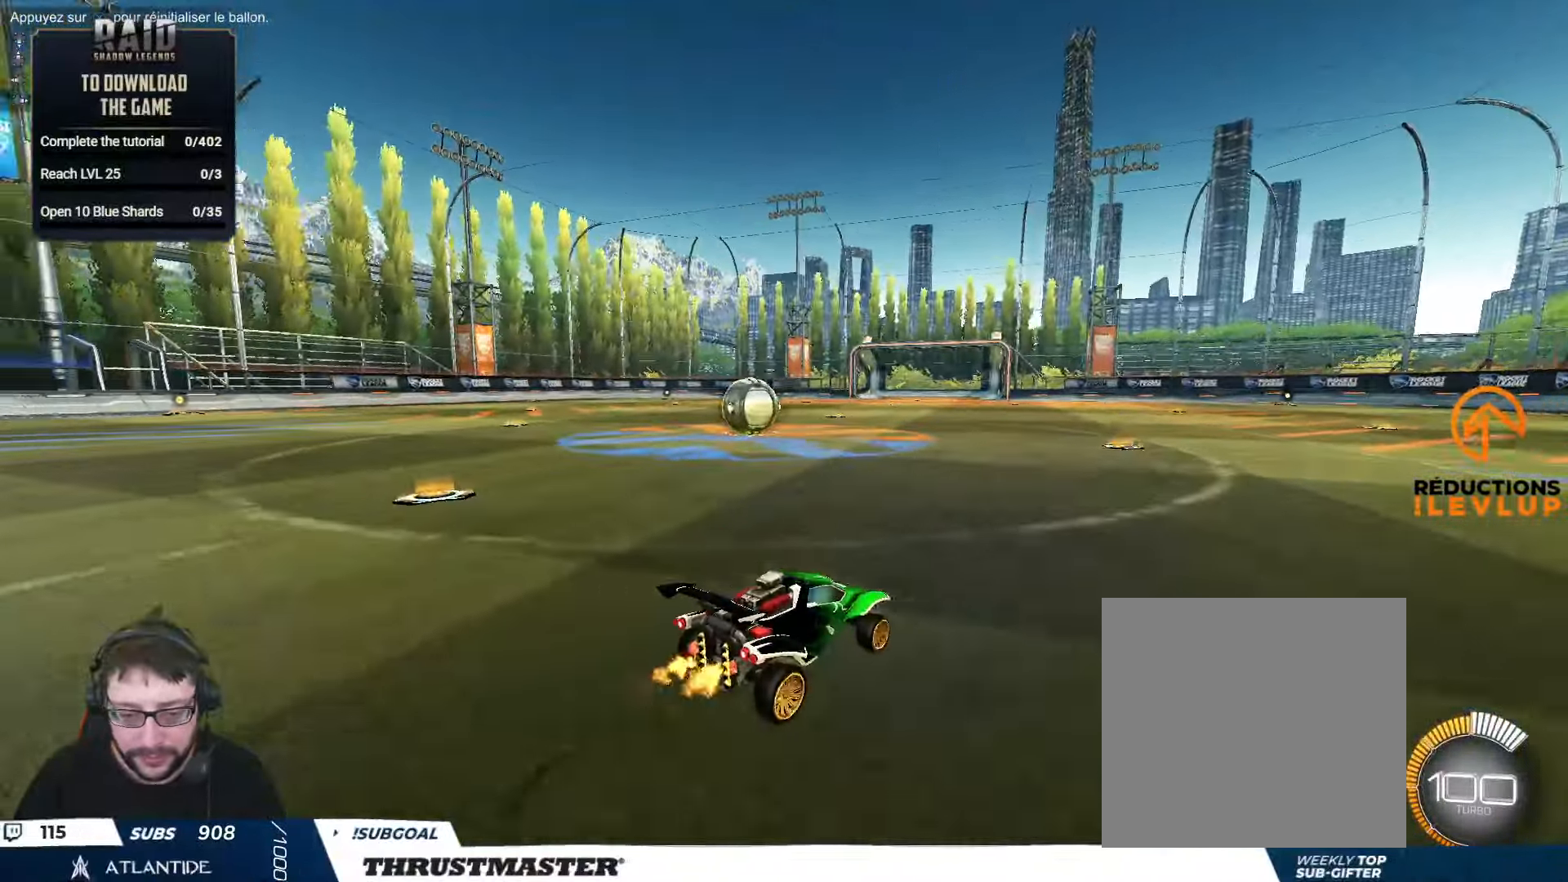
{"buttons": ["R2"], "left_stick": "left", "right_stick": "center", "events": [[50, "B", "down"], [67, "Y", "down"], [67, "left_stick", "up-left"], [150, "B", "up"], [150, "L2", "down"], [167, "Y", "up"], [317, "L2", "up"], [317, "left_stick", "center"], [450, "left_stick", "left"]]}
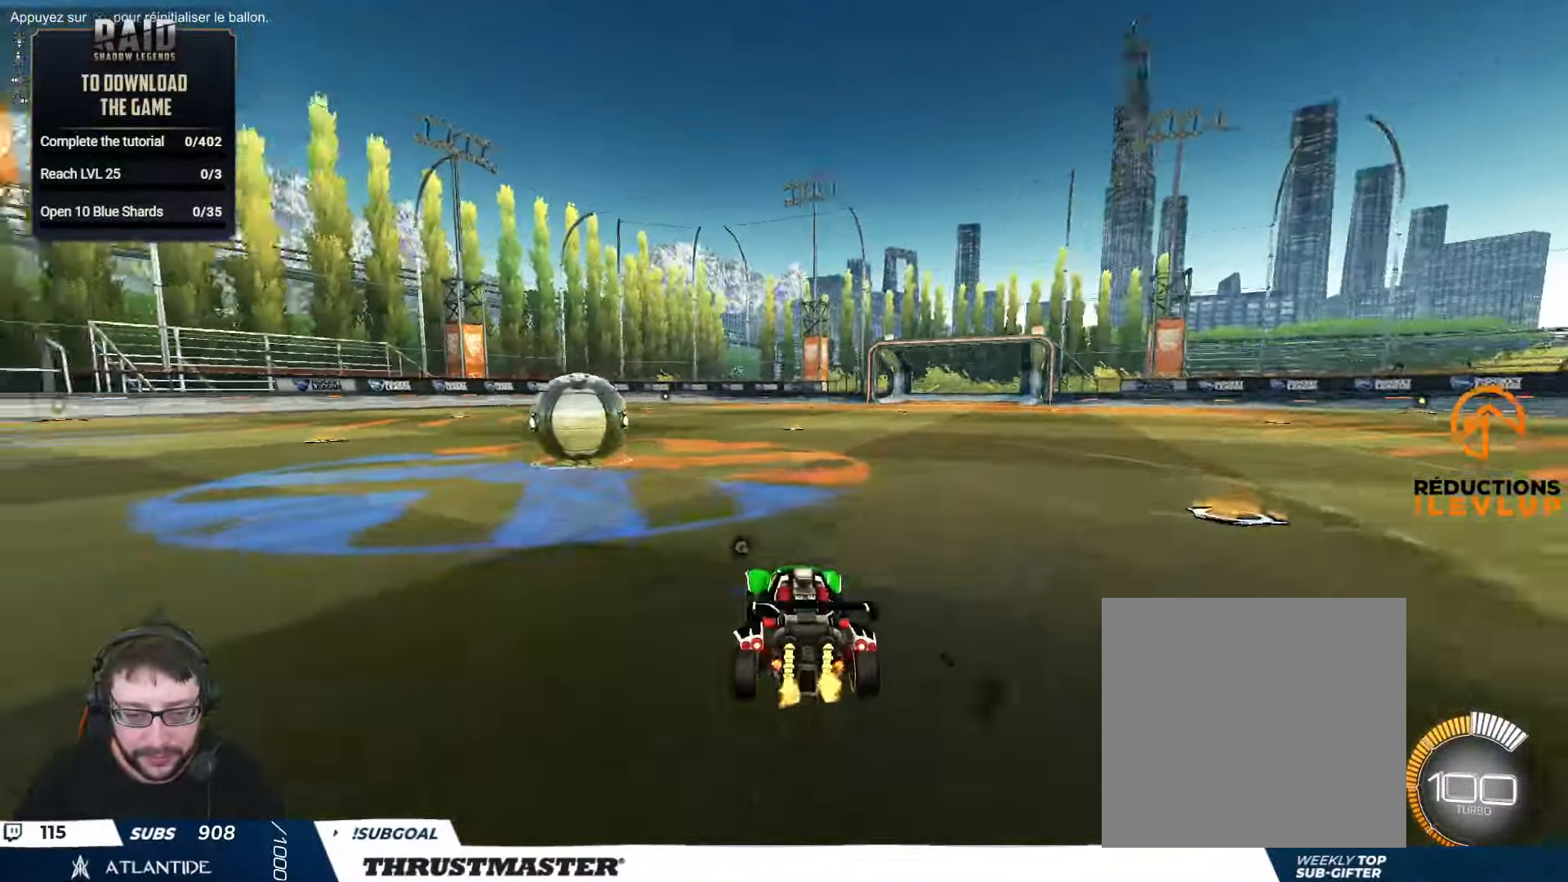
{"buttons": ["L2", "R2"], "left_stick": "left", "right_stick": "center", "events": [[100, "left_stick", "center"], [284, "A", "down"], [317, "B", "down"], [367, "left_stick", "left"], [400, "L2", "down"], [434, "A", "up"], [450, "B", "up"]]}
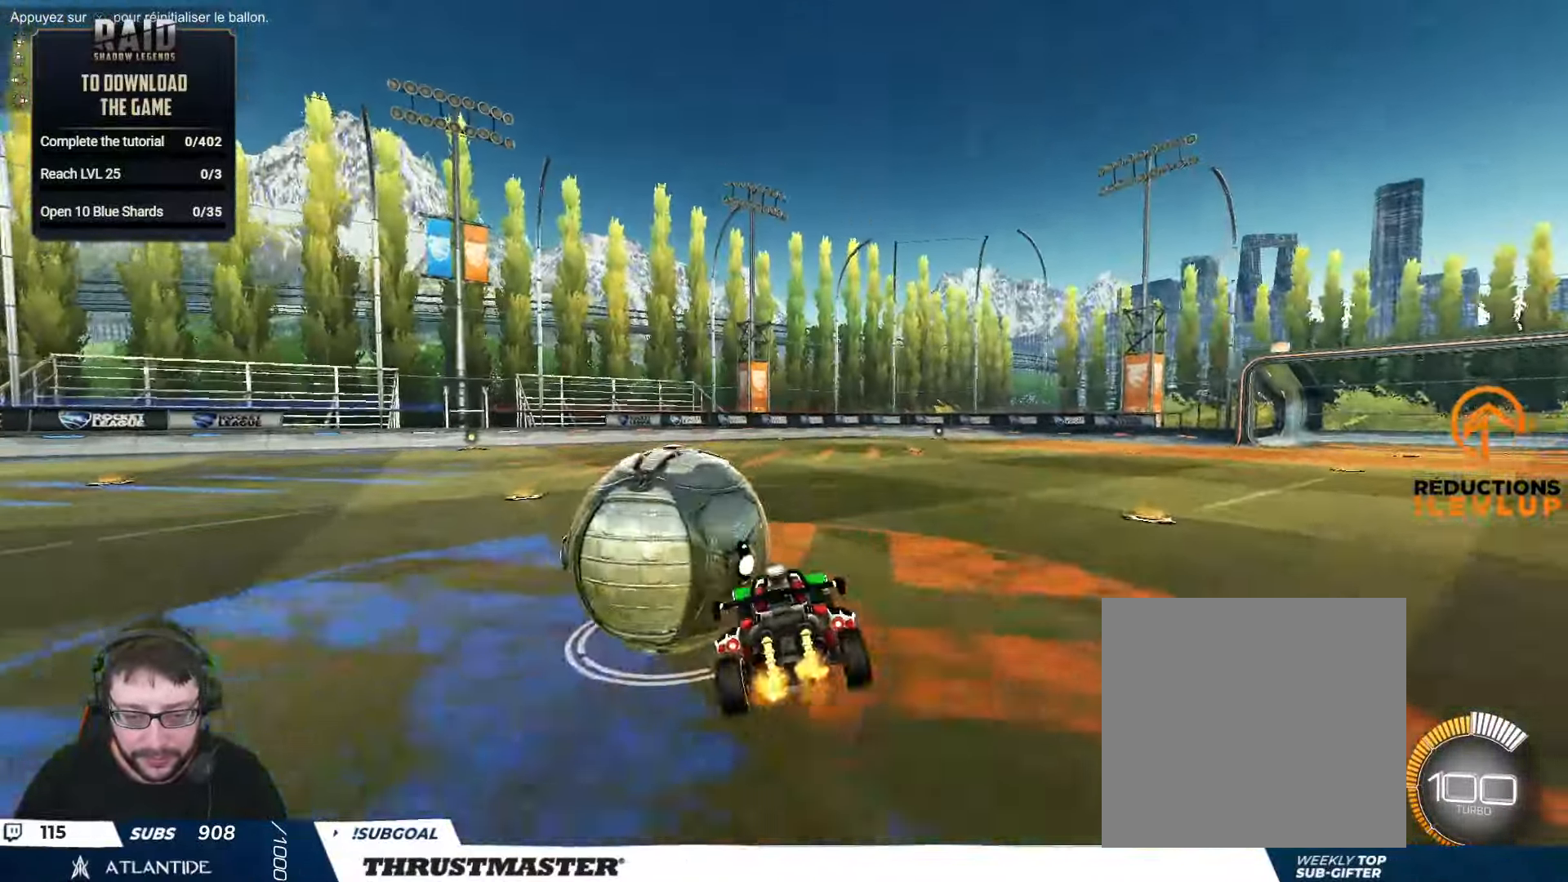
{"buttons": ["B", "L2", "R2"], "left_stick": "down-left", "right_stick": "center", "events": [[17, "A", "down"], [84, "A", "up"], [84, "L2", "up"], [84, "left_stick", "down"], [184, "B", "down"], [200, "Y", "down"], [234, "L2", "down"], [250, "left_stick", "down-left"], [366, "Y", "up"]]}
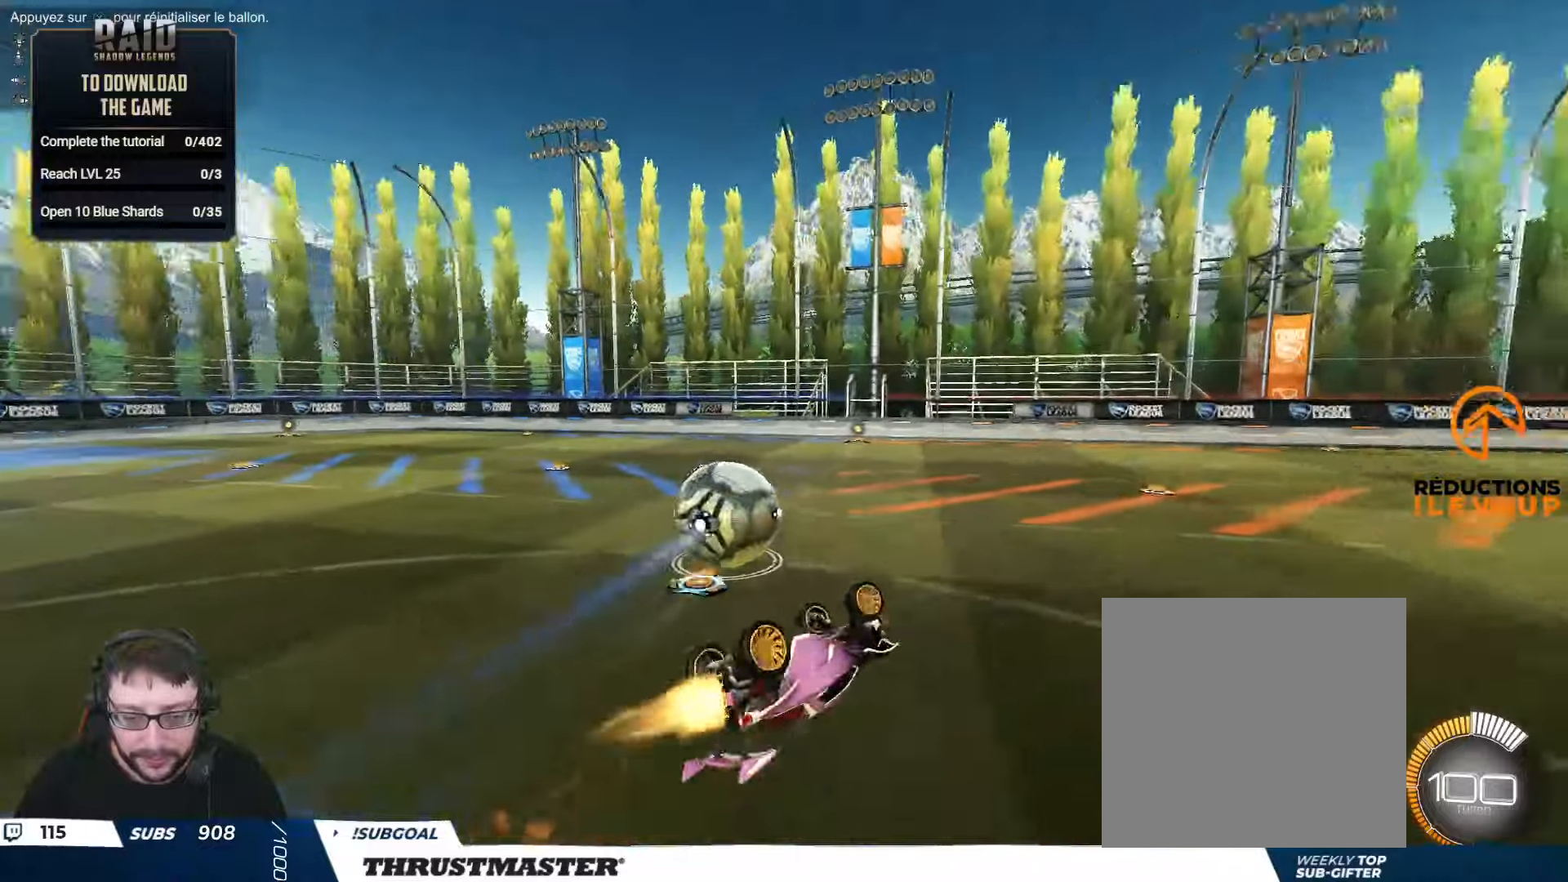
{"buttons": ["R2"], "left_stick": "center", "right_stick": "center", "events": [[233, "L2", "up"], [250, "Y", "down"], [283, "left_stick", "center"], [300, "B", "up"], [366, "Y", "up"]]}